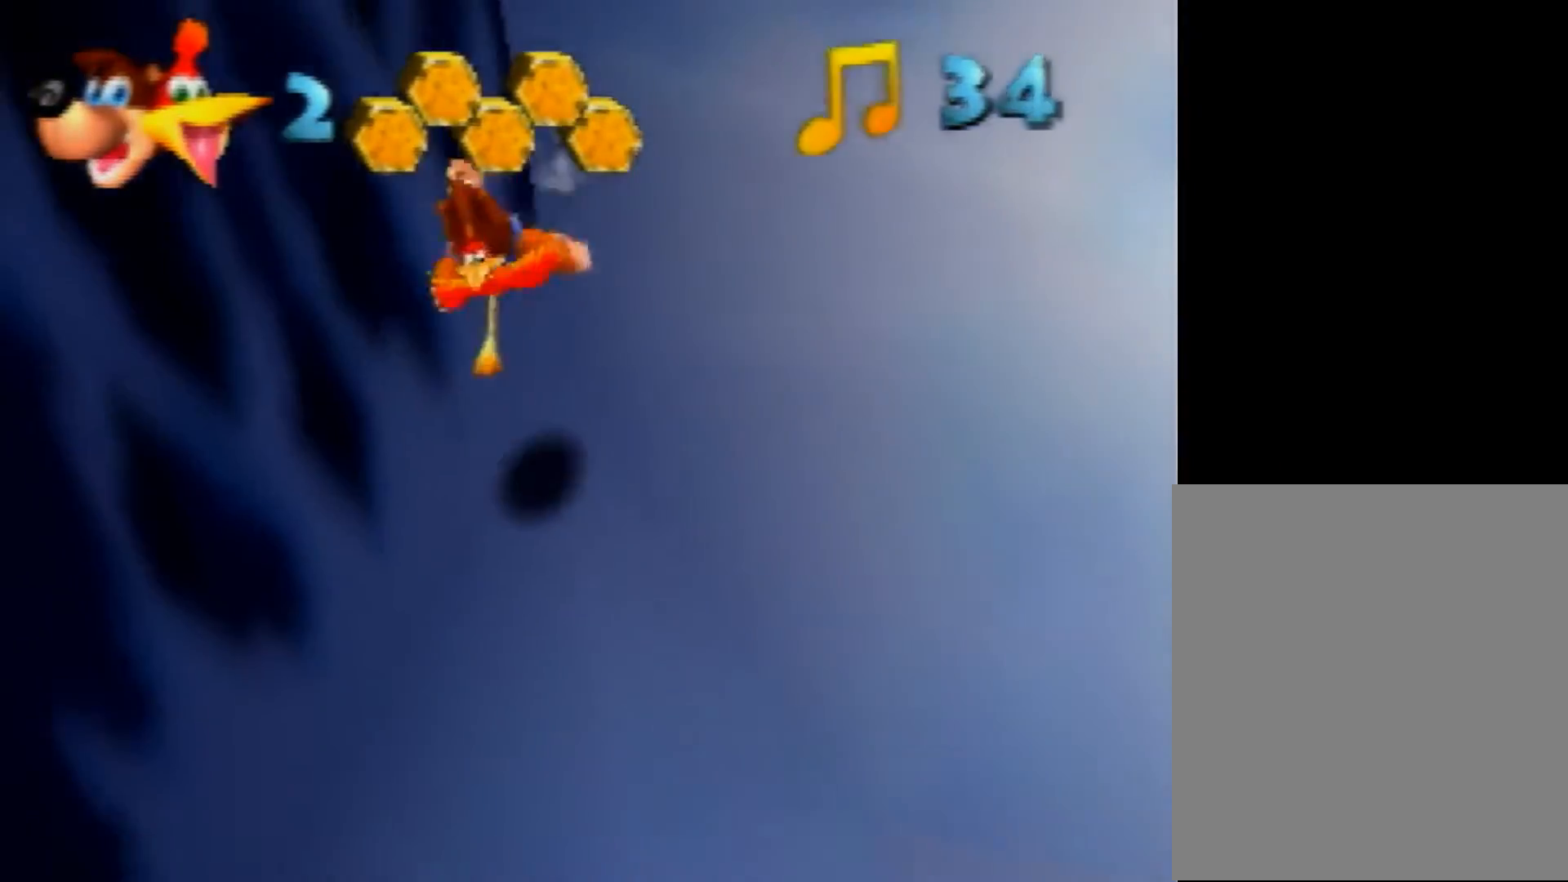
Gameplay with a controller (Nintendo layout); each line is a JSON object with the inputs held at the frame after it. "events" lists button and stick changes between this image and that frame as [ms after this image, input, new state], when the widget could be followed in between. Not read: L1 L3 R3.
{"buttons": ["Z"], "left_stick": "down-left", "events": []}
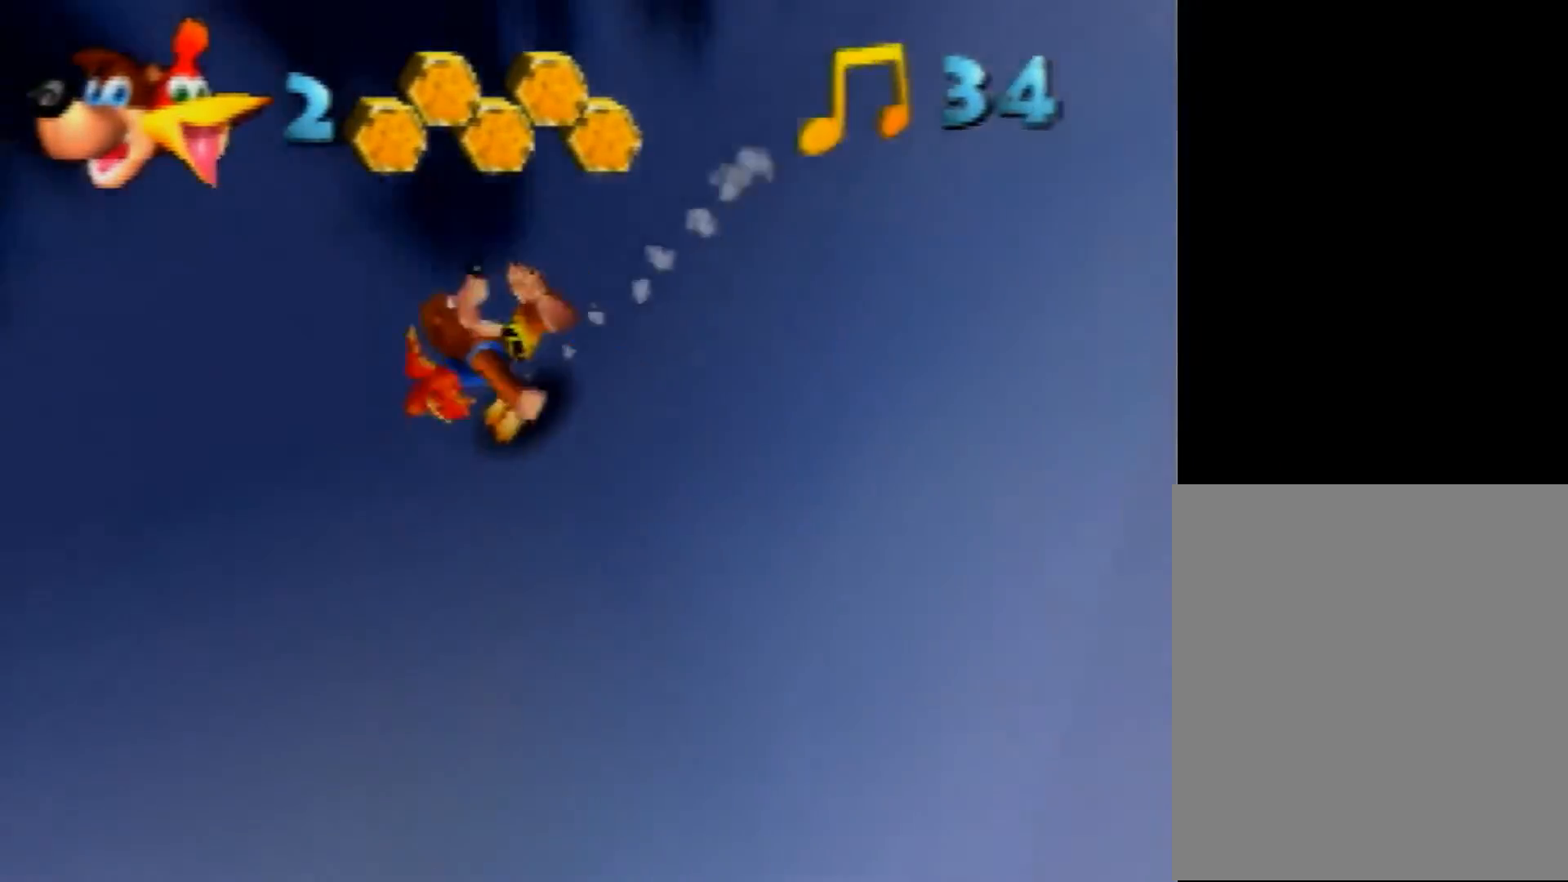
{"buttons": ["Z"], "left_stick": "left", "events": [[40, "left_stick", "left"], [80, "A", "down"], [160, "A", "up"], [400, "DPAD_DOWN", "down"], [440, "DPAD_DOWN", "up"]]}
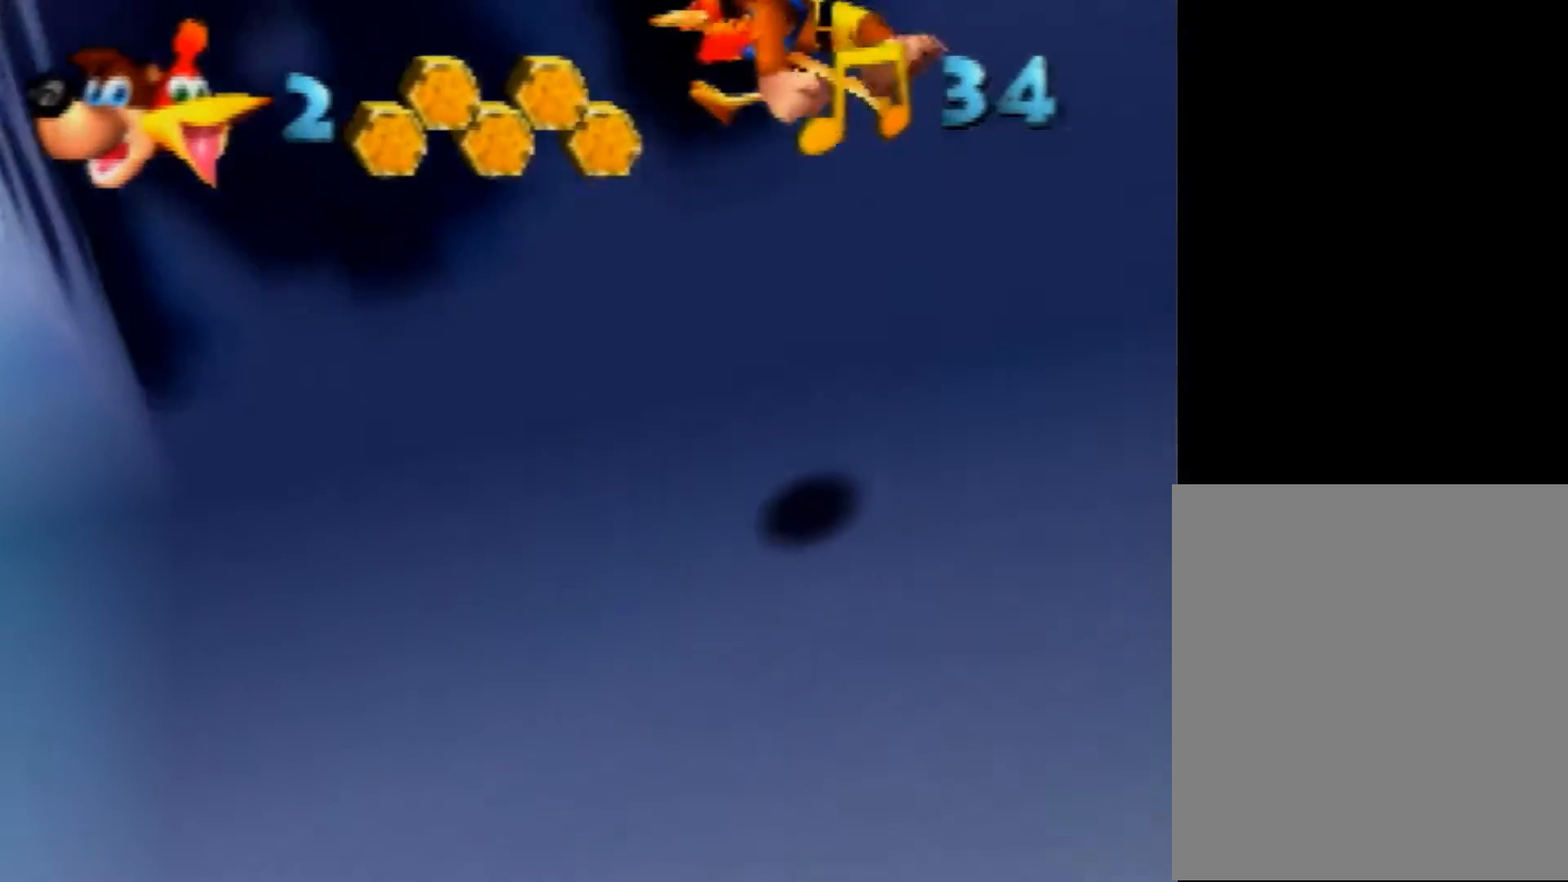
{"buttons": ["Z"], "left_stick": "up-left", "events": [[520, "left_stick", "up-left"]]}
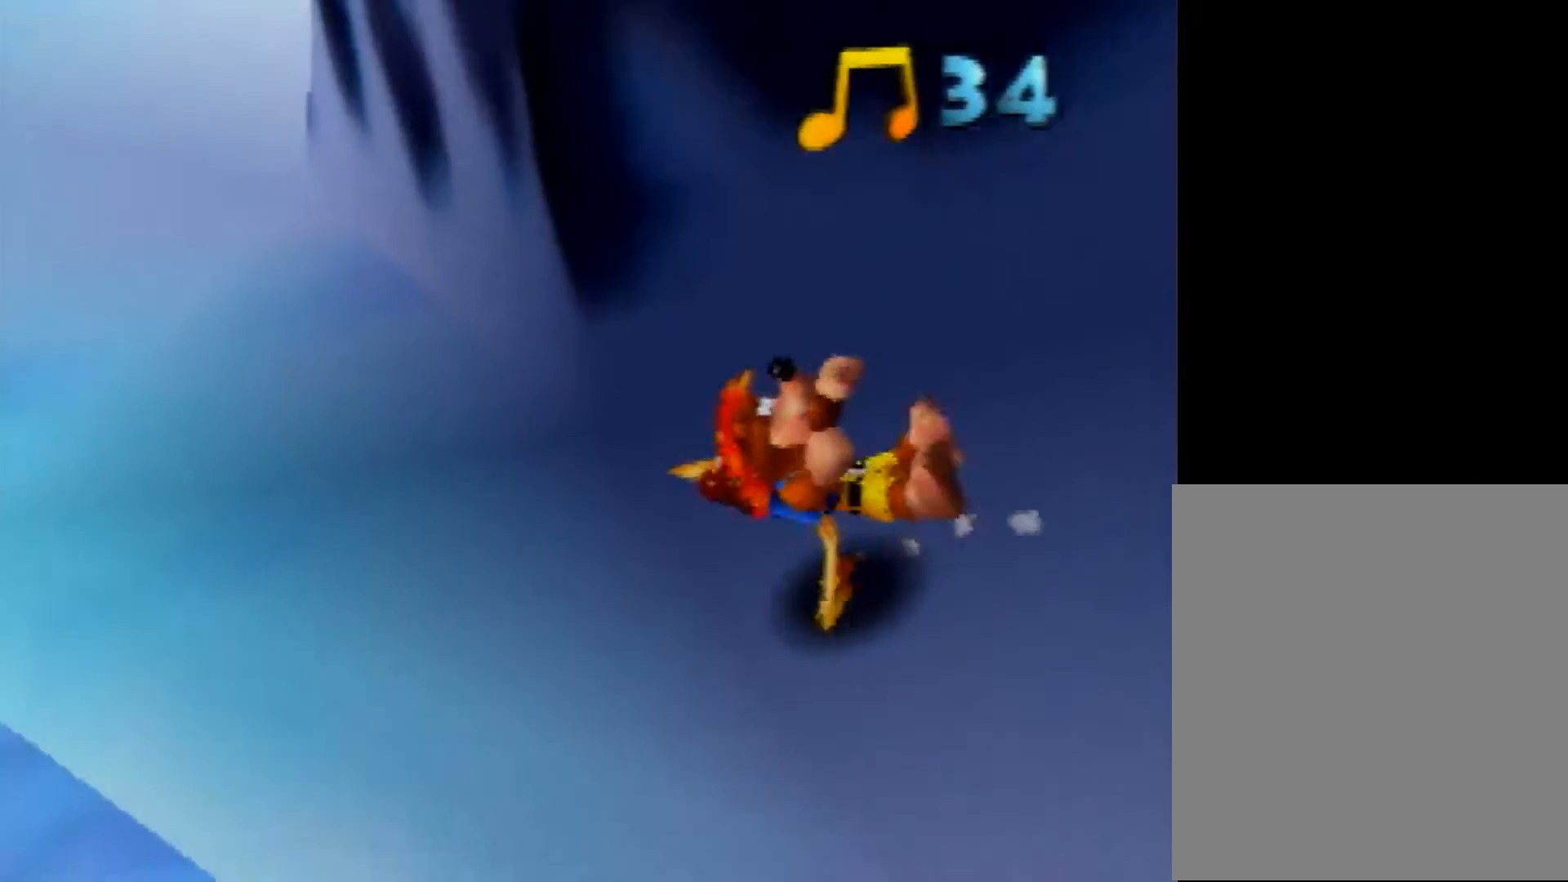
{"buttons": ["Z"], "left_stick": "up-left", "events": [[200, "A", "down"], [240, "A", "up"]]}
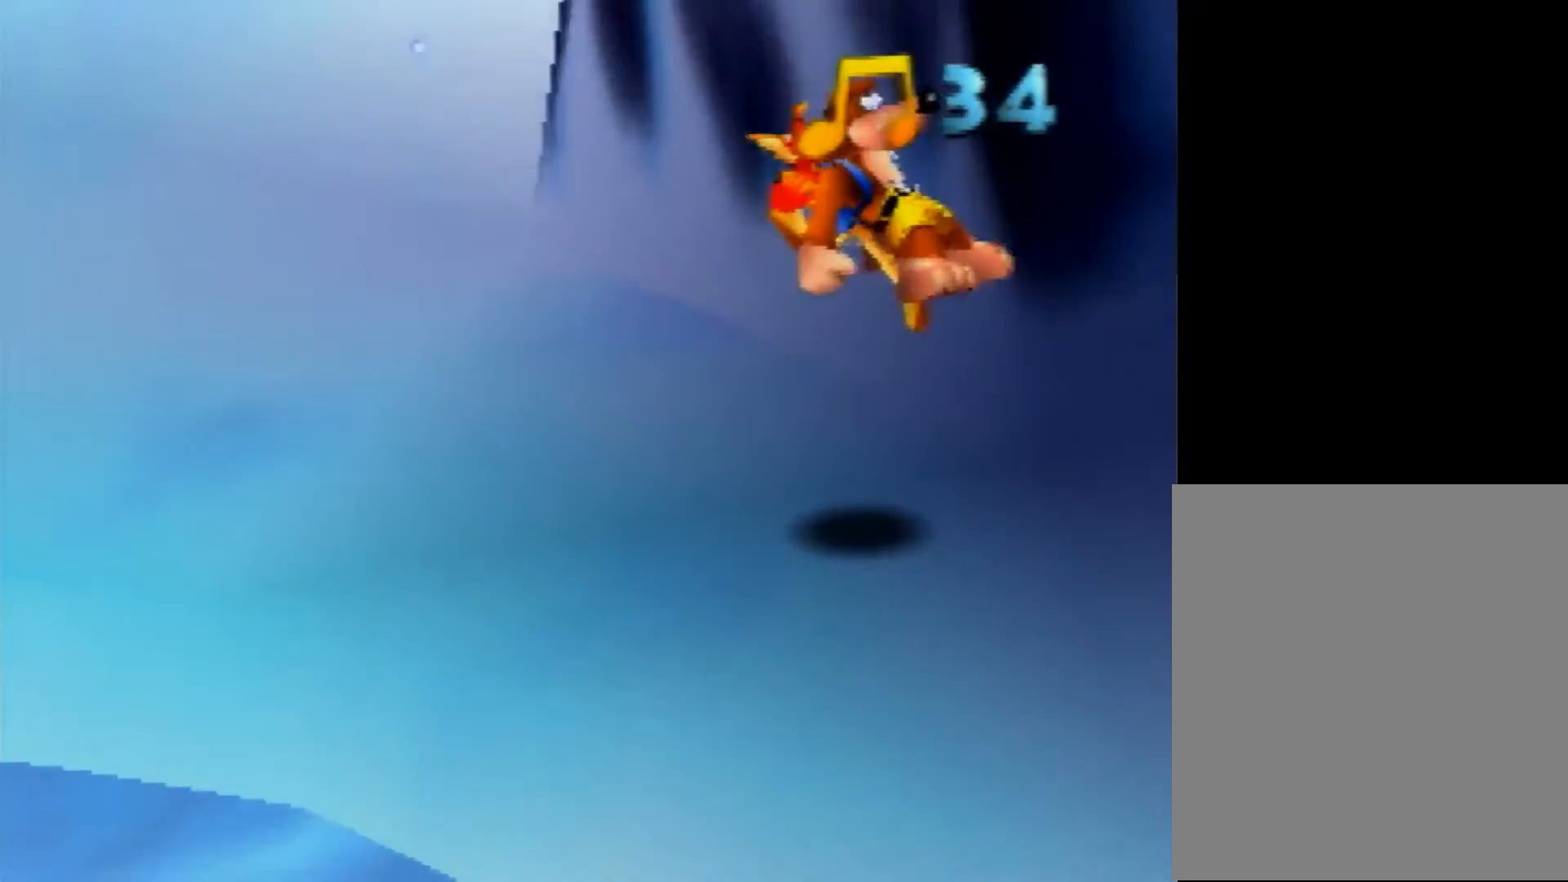
{"buttons": ["Z"], "left_stick": "up-left", "events": [[320, "A", "down"], [400, "A", "up"]]}
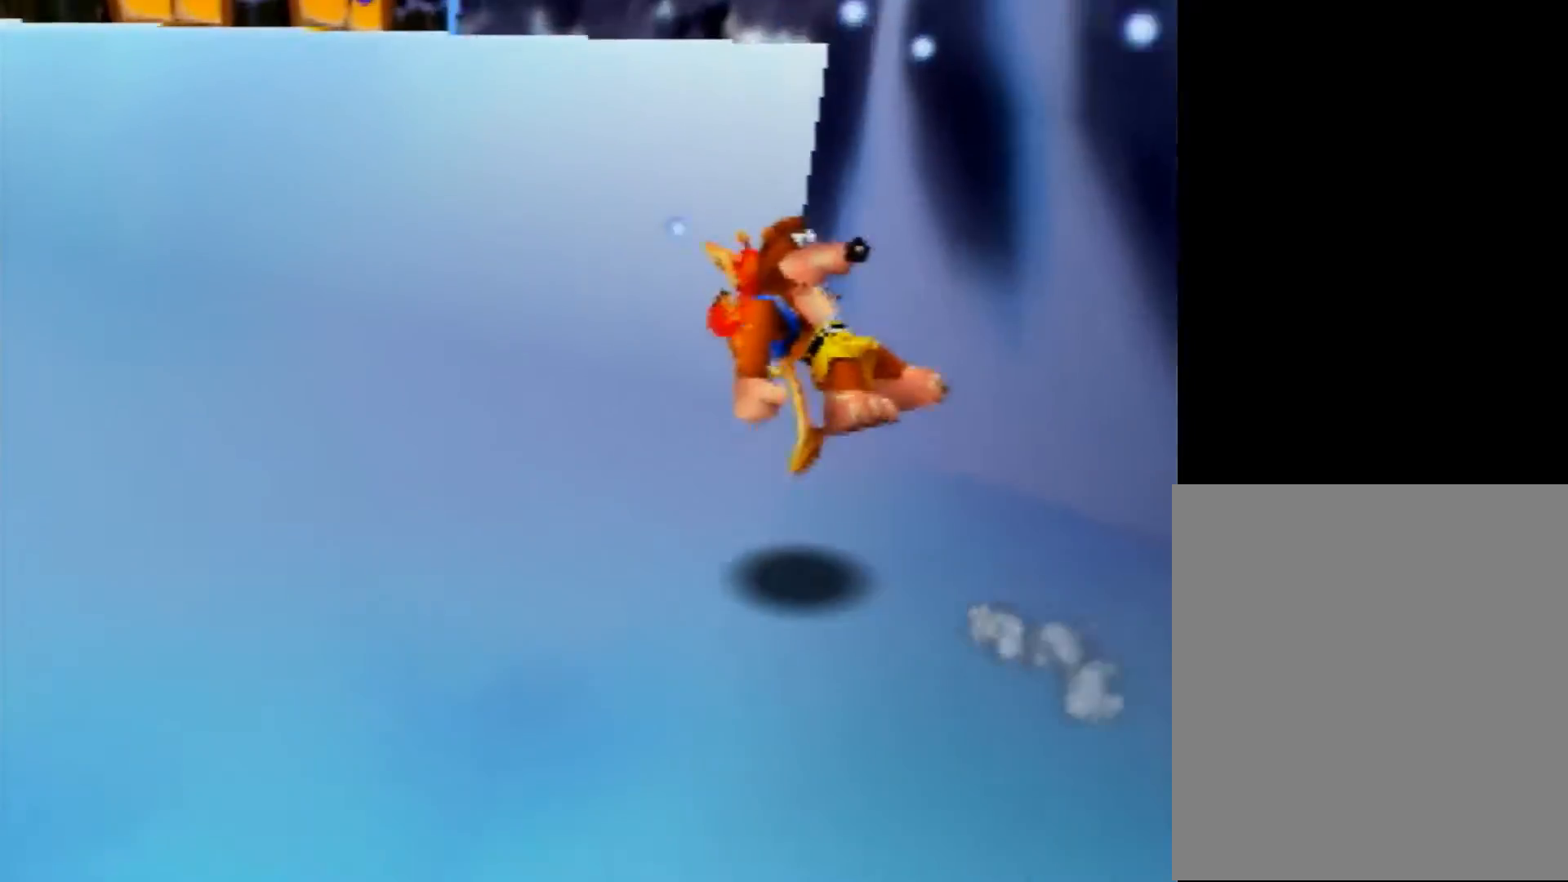
{"buttons": ["Z"], "left_stick": "up", "events": [[360, "A", "down"], [400, "A", "up"], [400, "left_stick", "up"]]}
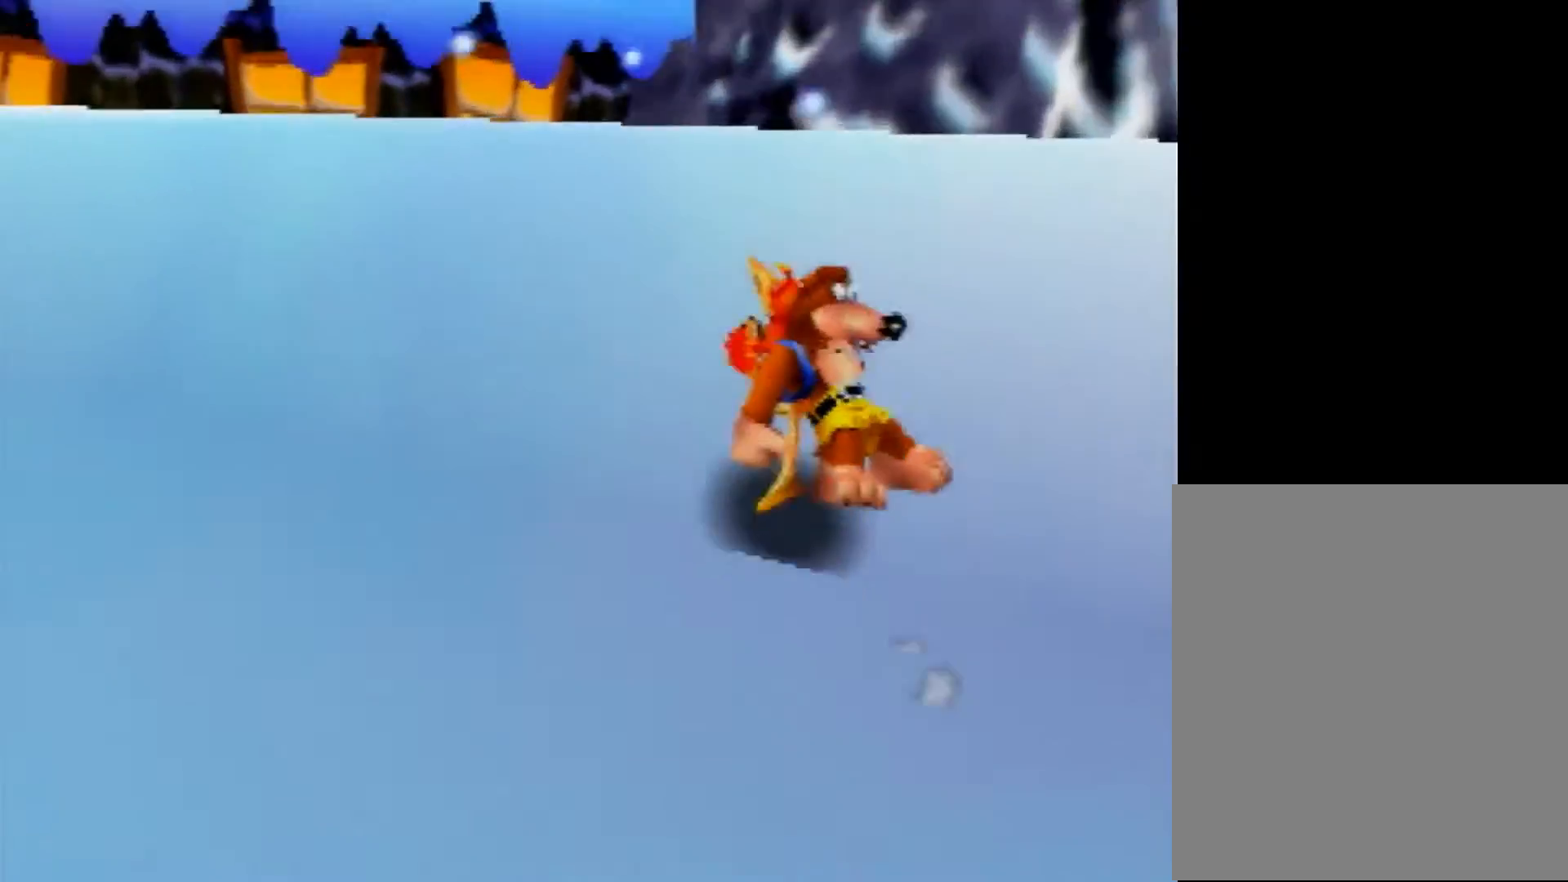
{"buttons": ["A", "Z"], "left_stick": "up", "events": [[480, "A", "down"]]}
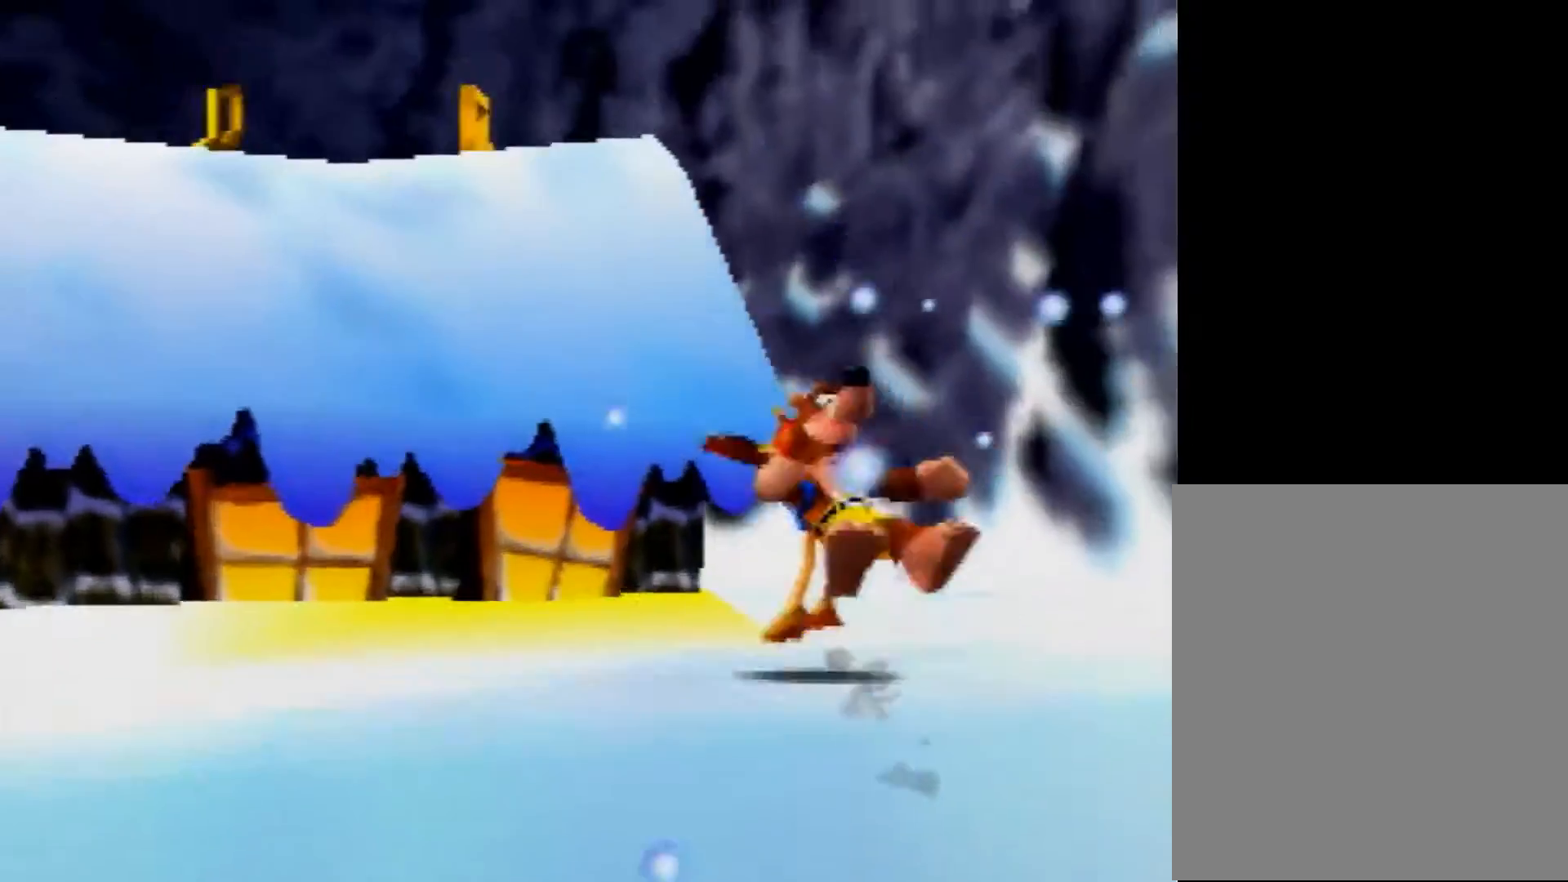
{"buttons": ["A", "Z"], "left_stick": "up", "events": []}
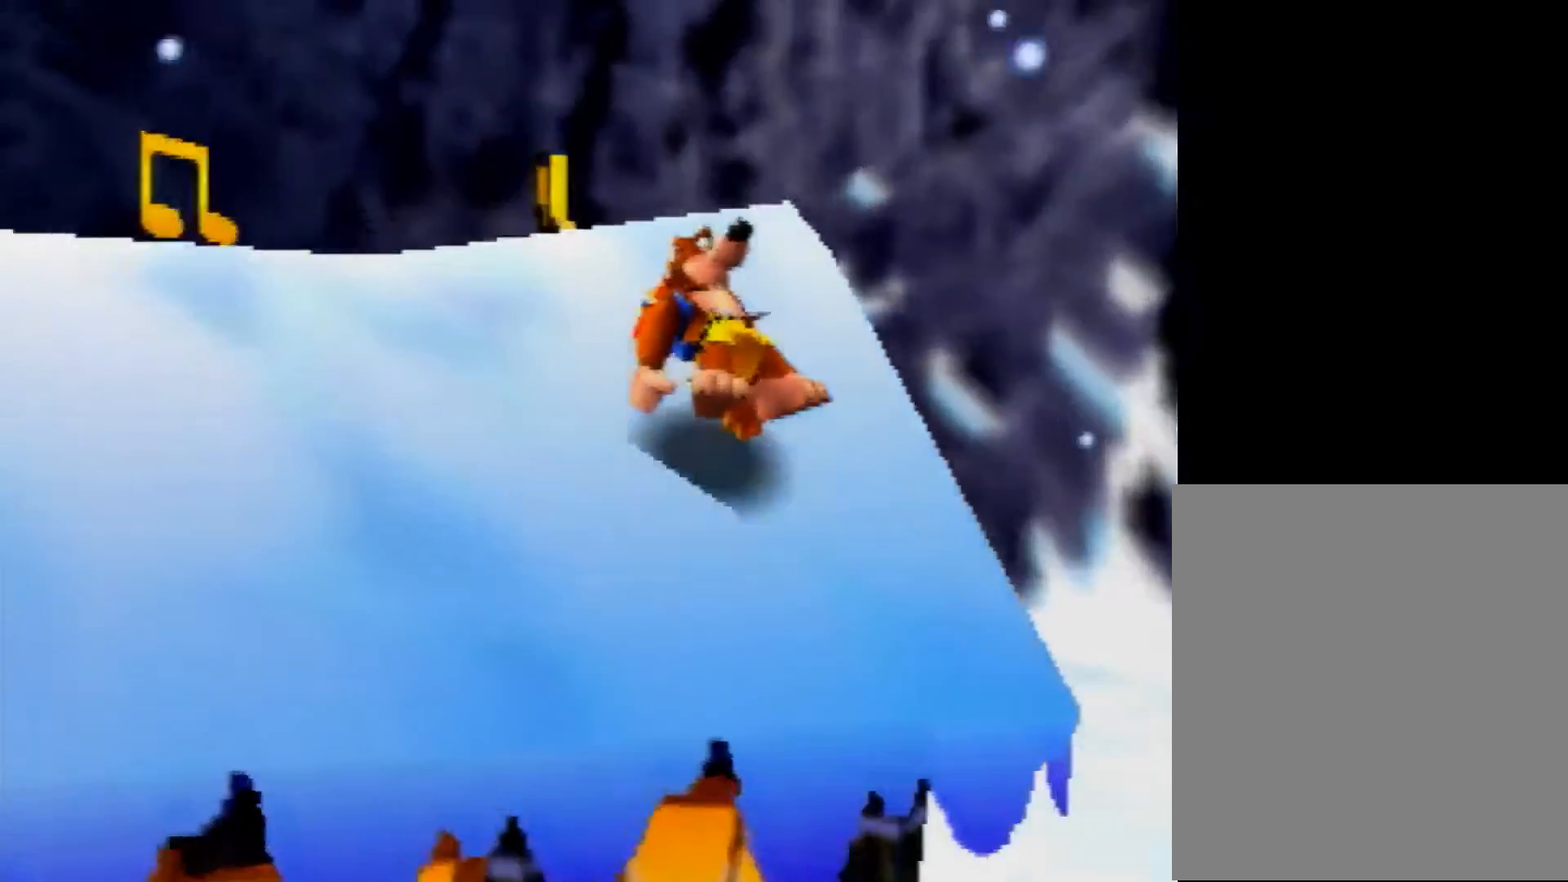
{"buttons": ["Z"], "left_stick": "left", "events": [[120, "A", "up"], [200, "left_stick", "up-left"], [320, "left_stick", "left"]]}
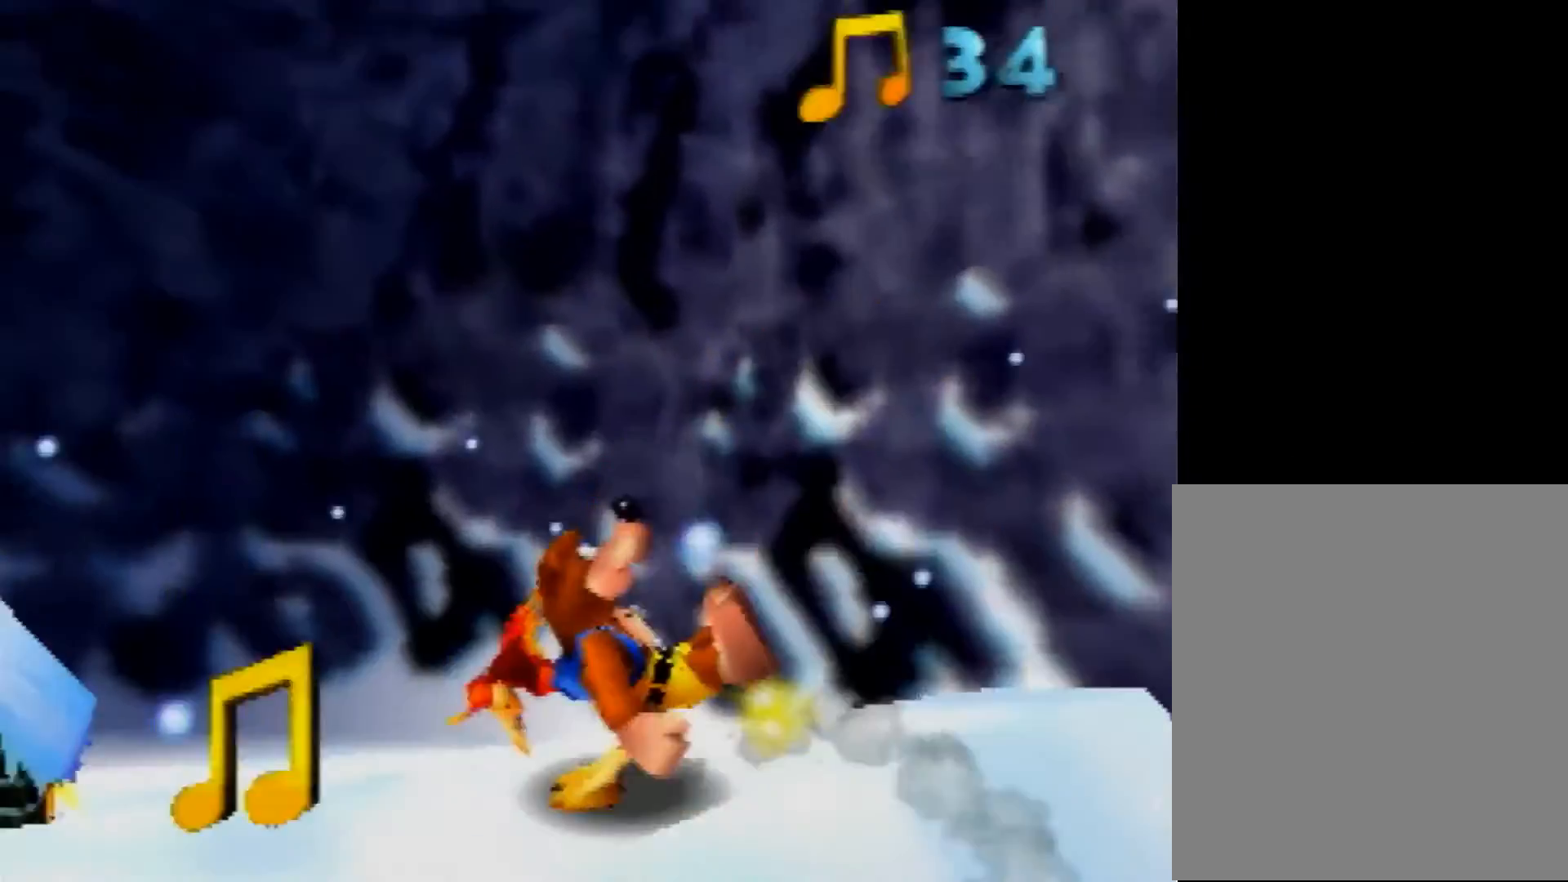
{"buttons": ["Z"], "left_stick": "left", "events": [[200, "left_stick", "down-left"], [440, "left_stick", "left"]]}
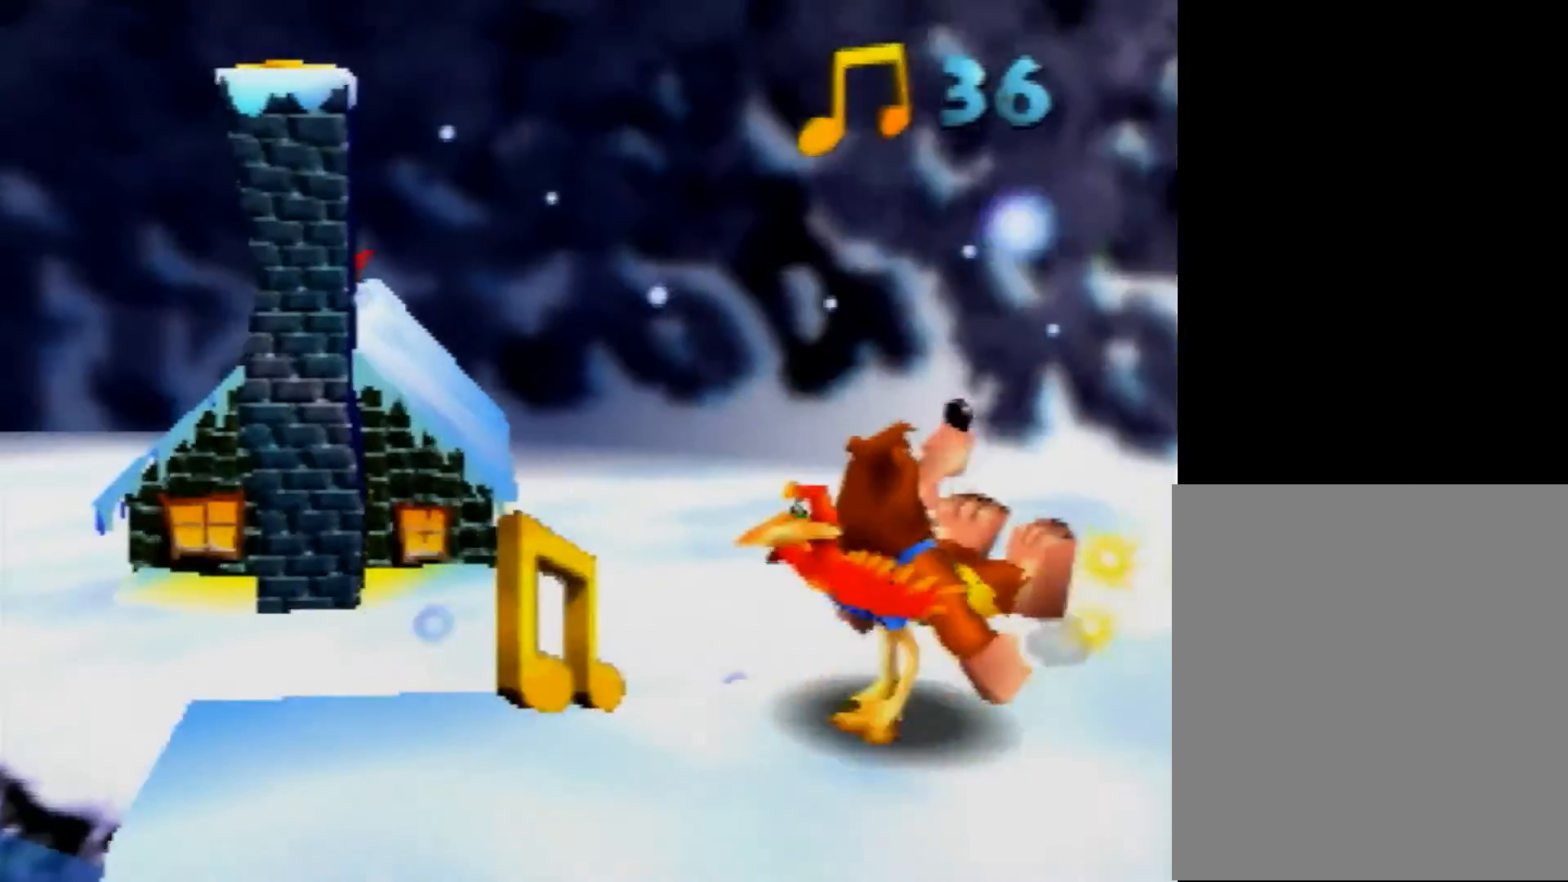
{"buttons": ["Z"], "left_stick": "down-left", "events": [[240, "left_stick", "down-left"], [280, "A", "down"], [400, "A", "up"]]}
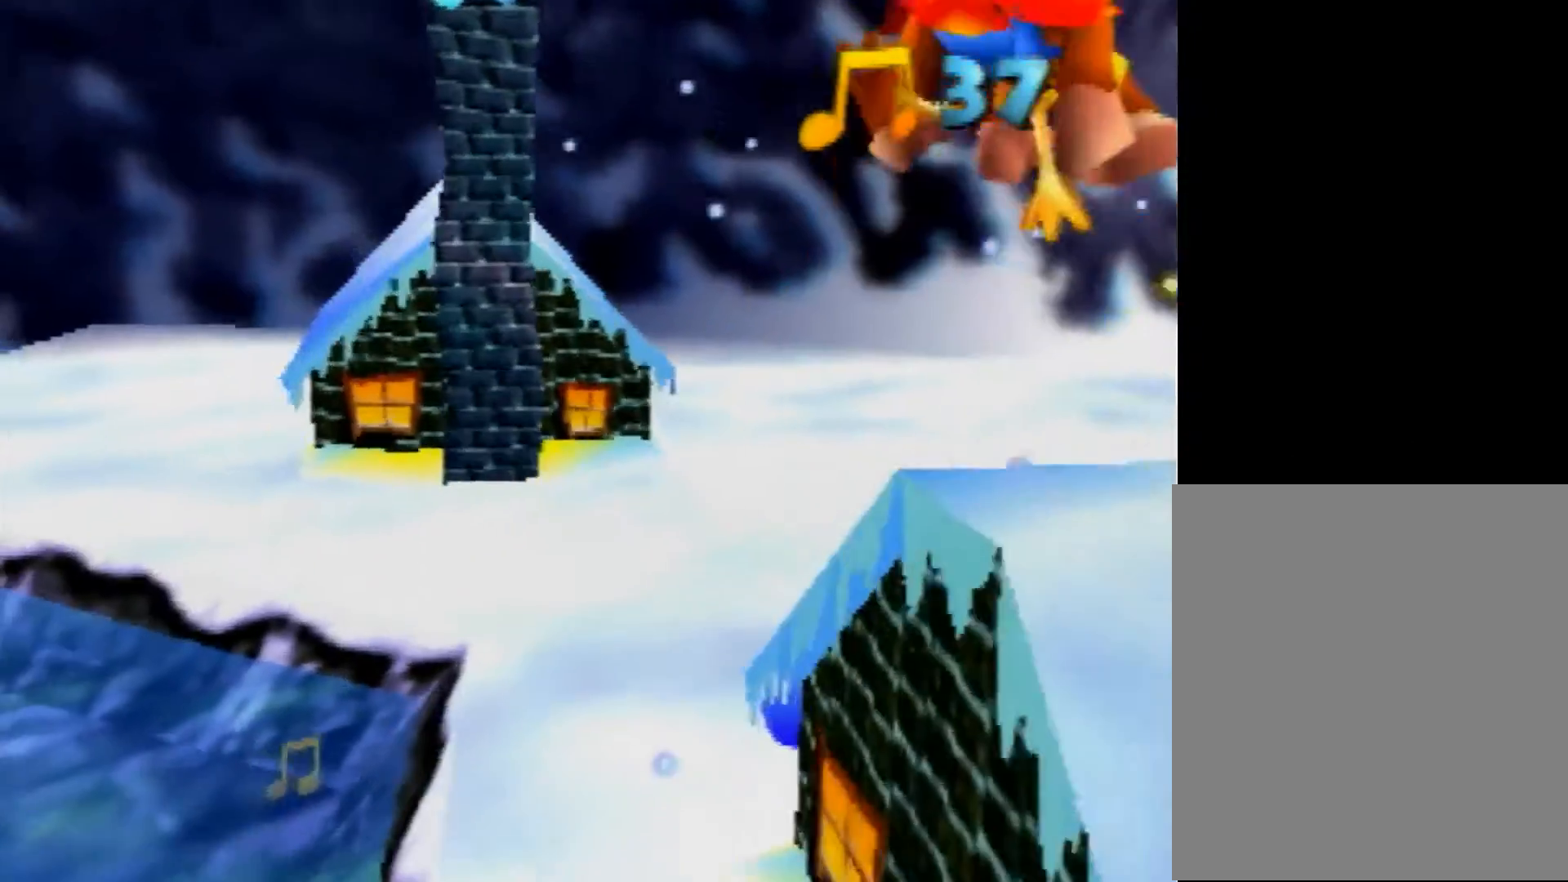
{"buttons": ["Z"], "left_stick": "down-left", "events": [[120, "C_LEFT", "down"], [200, "C_LEFT", "up"]]}
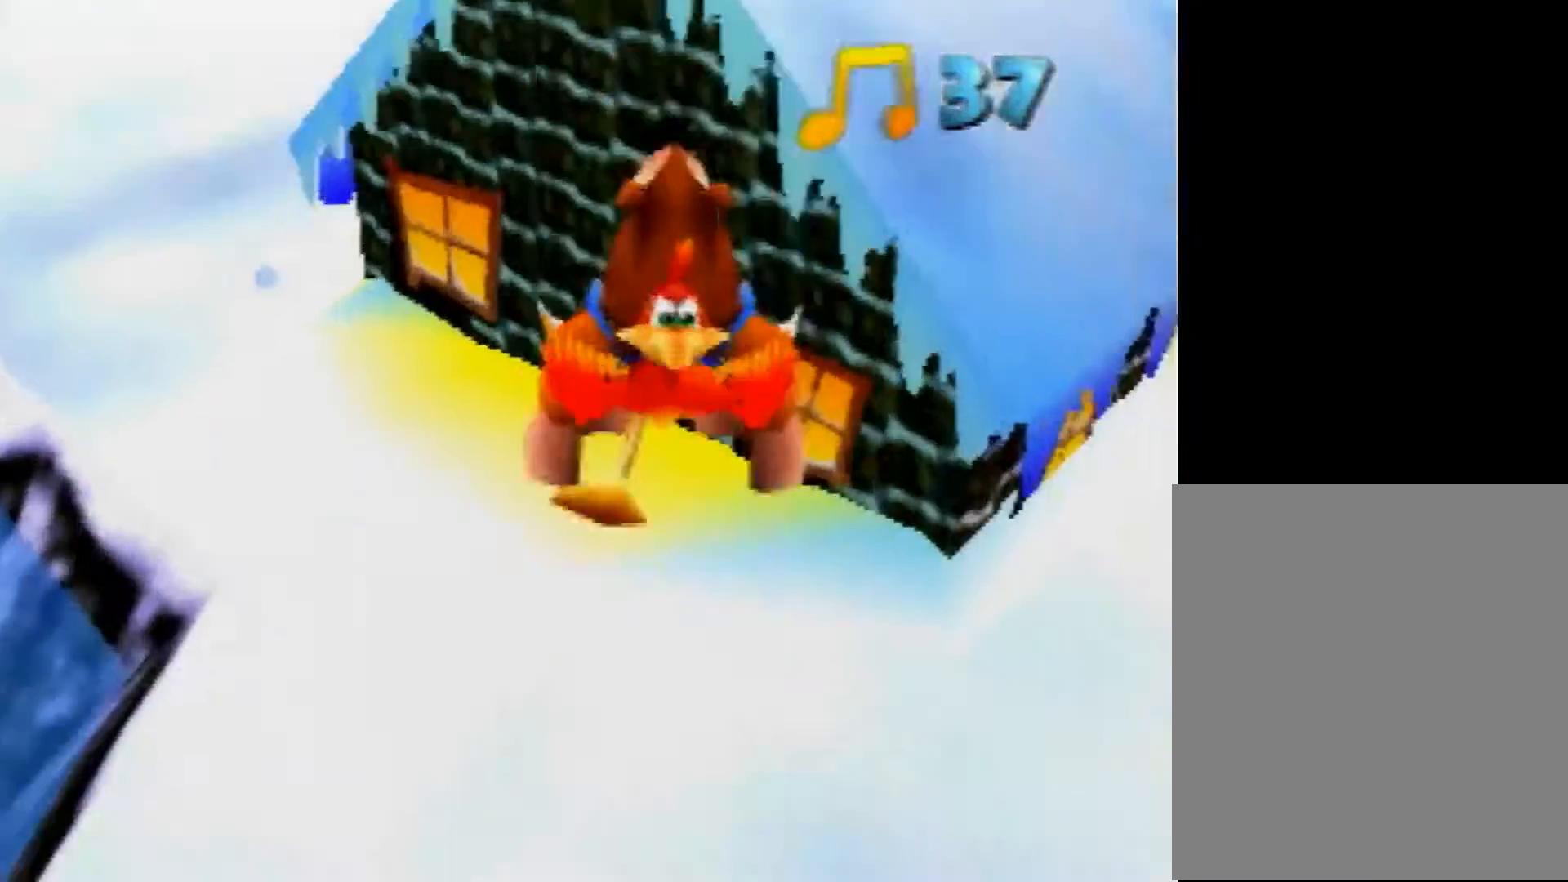
{"buttons": ["Z"], "left_stick": "down-left", "events": [[240, "A", "down"], [320, "A", "up"]]}
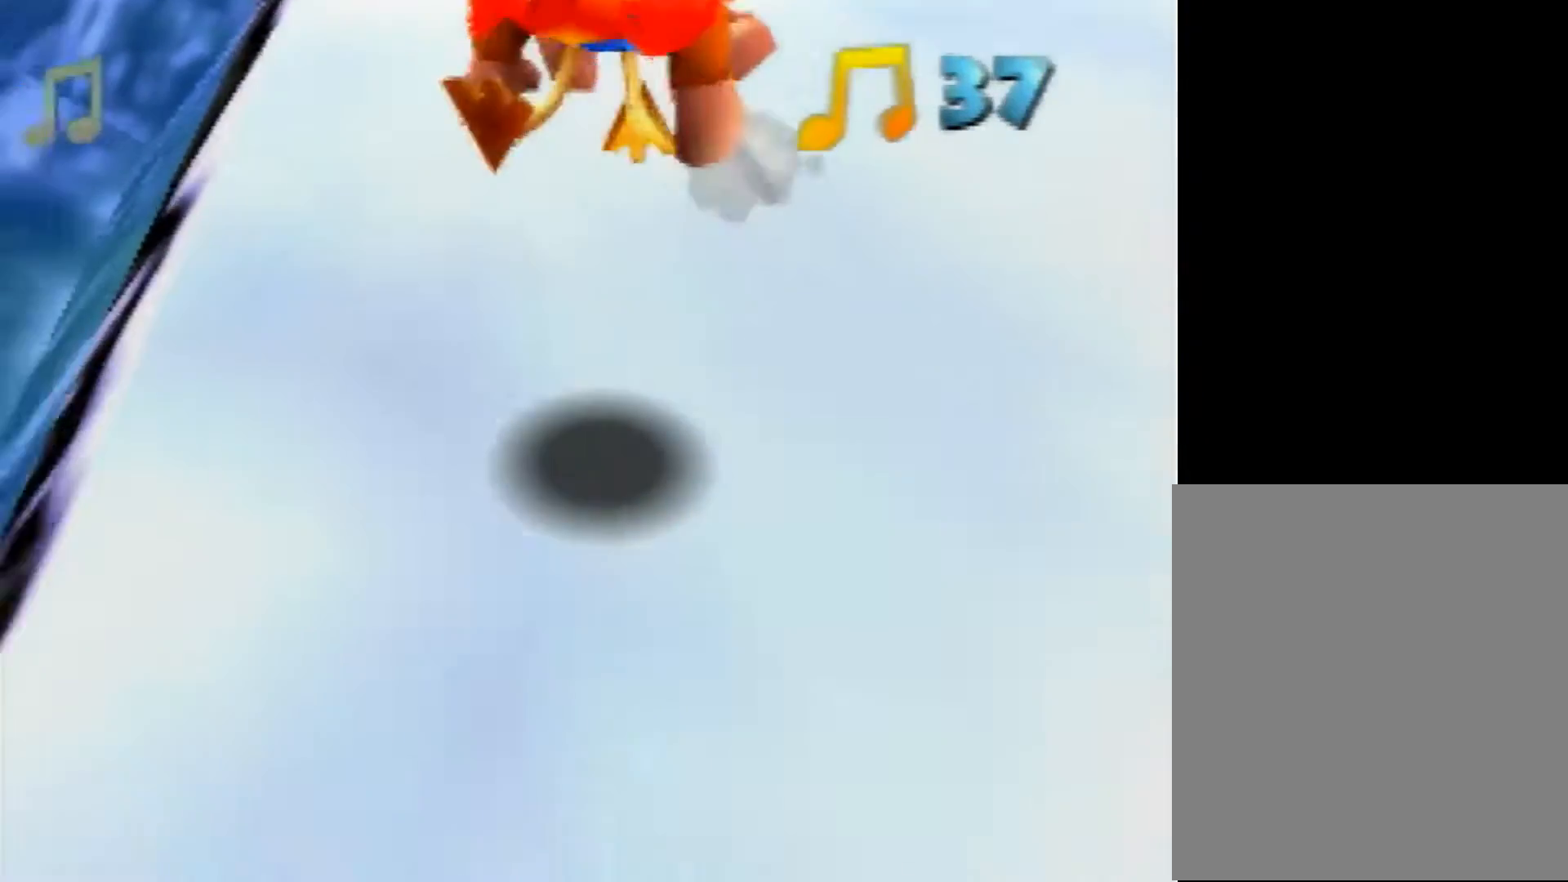
{"buttons": ["A", "Z"], "left_stick": "down", "events": [[200, "left_stick", "down"], [360, "A", "down"]]}
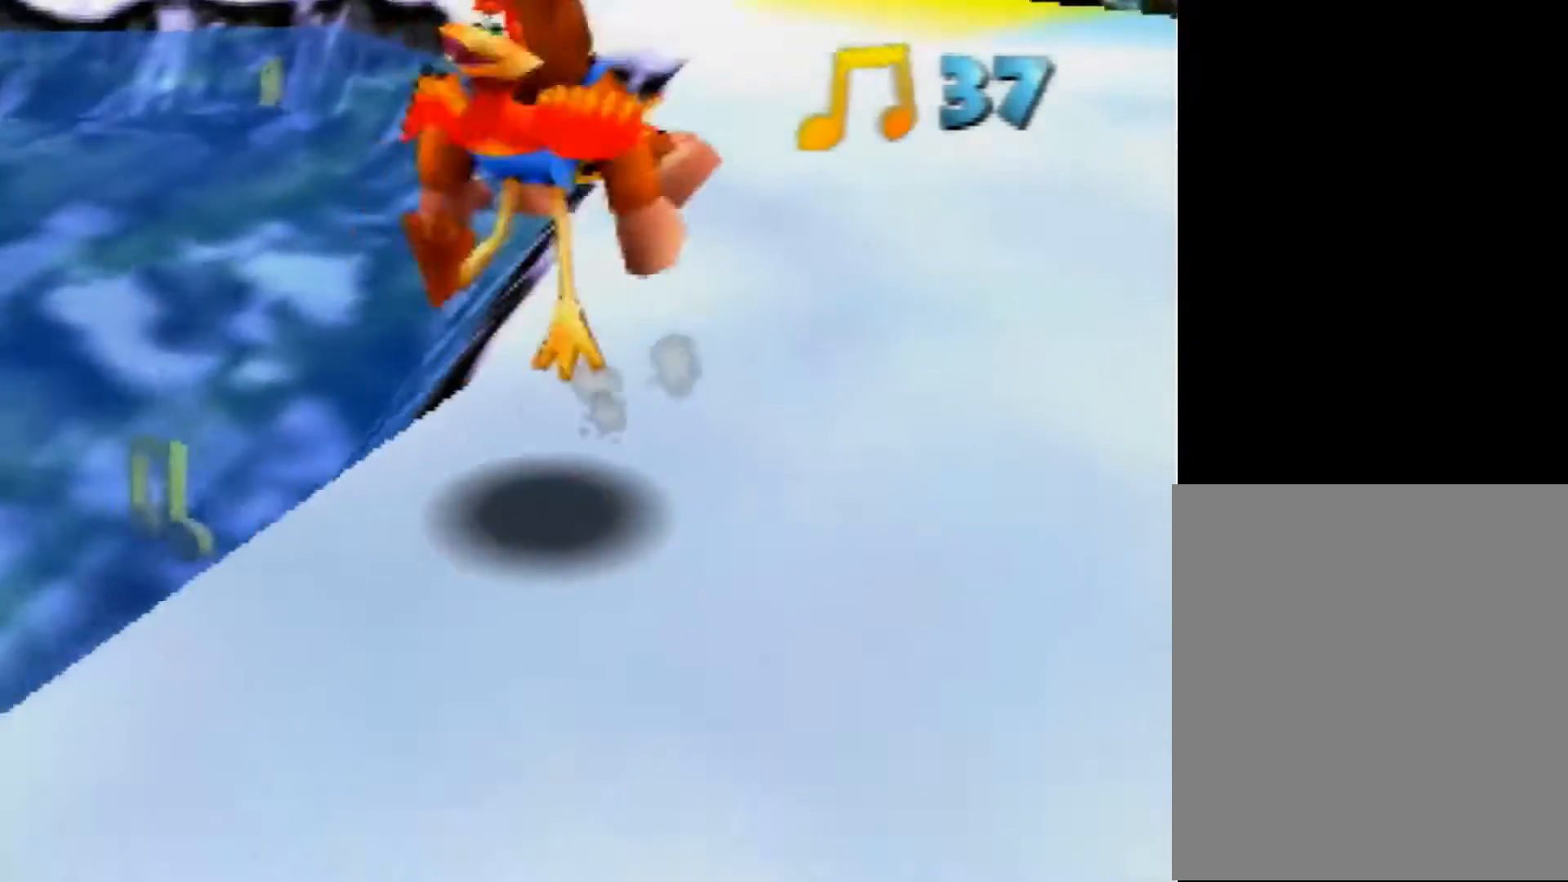
{"buttons": [], "left_stick": "down-left", "events": [[40, "A", "up"], [120, "left_stick", "down-left"], [520, "Z", "up"]]}
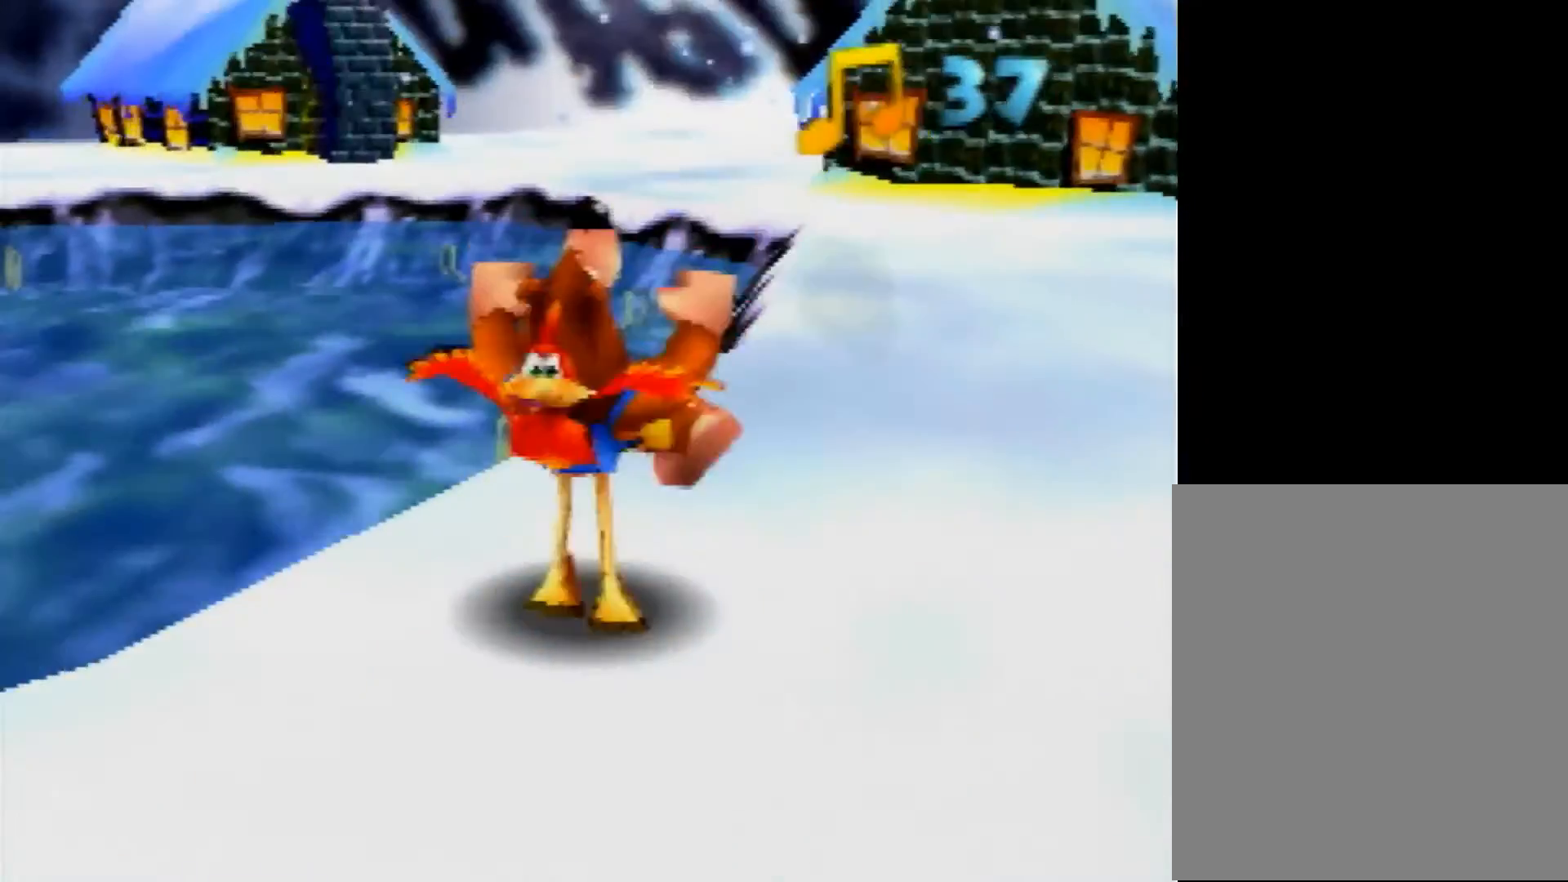
{"buttons": [], "left_stick": "up-left", "events": [[80, "B", "down"], [160, "B", "up"], [200, "left_stick", "up-left"], [240, "A", "down"], [400, "A", "up"]]}
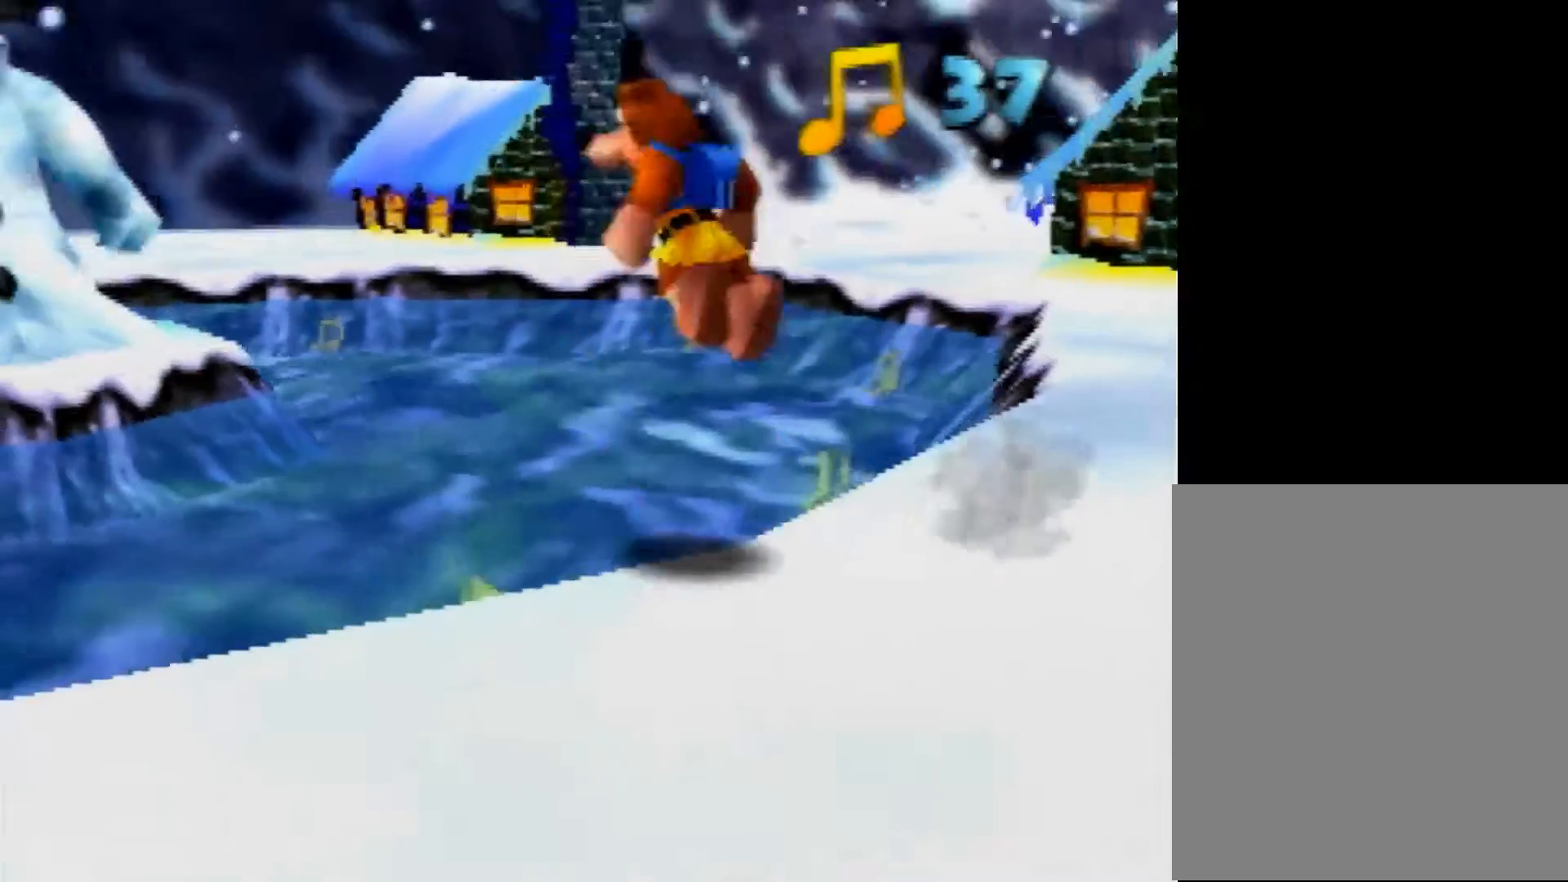
{"buttons": [], "left_stick": "up", "events": [[40, "left_stick", "up"], [240, "left_stick", "down-right"], [320, "C_LEFT", "down"], [400, "C_LEFT", "up"], [440, "left_stick", "up-right"], [520, "left_stick", "up"]]}
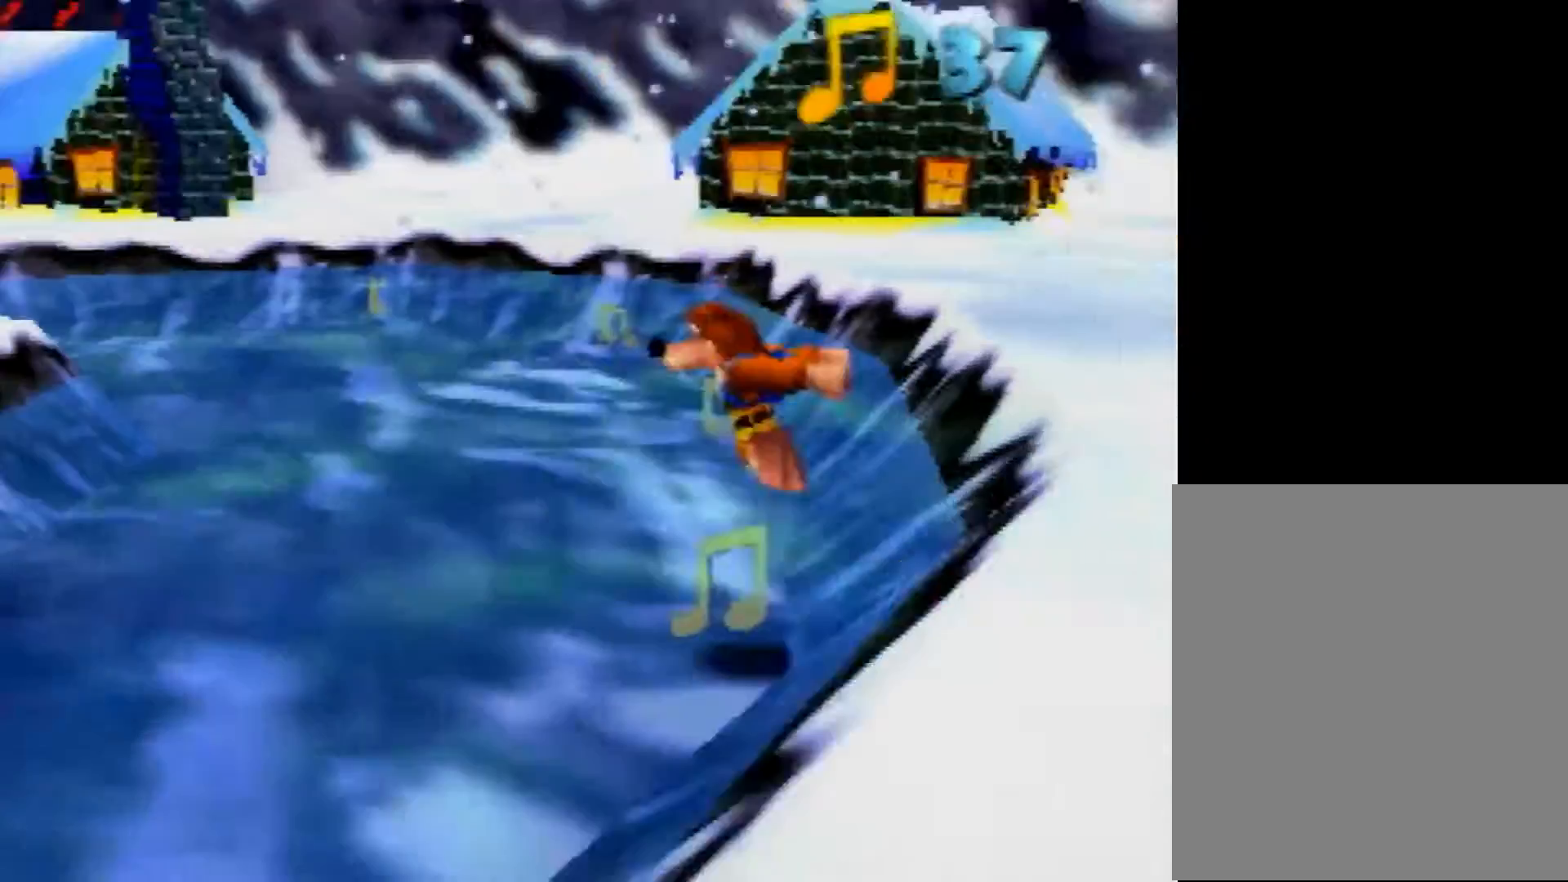
{"buttons": [], "left_stick": "up", "events": [[120, "left_stick", "left"], [240, "left_stick", "up"]]}
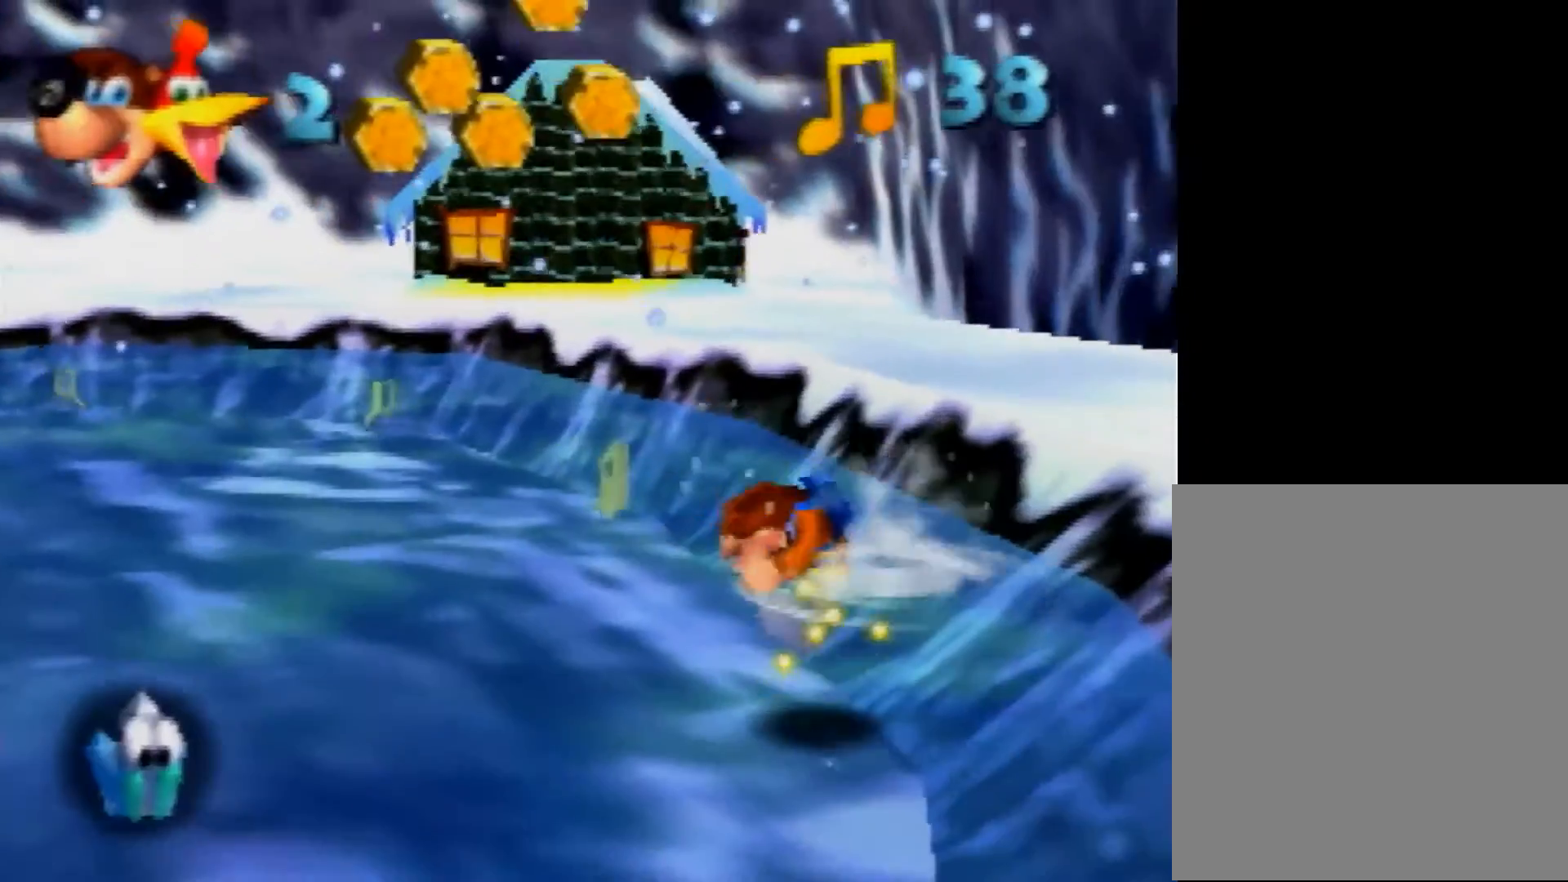
{"buttons": [], "left_stick": "up", "events": [[160, "A", "down"], [320, "A", "up"], [400, "A", "down"], [520, "A", "up"]]}
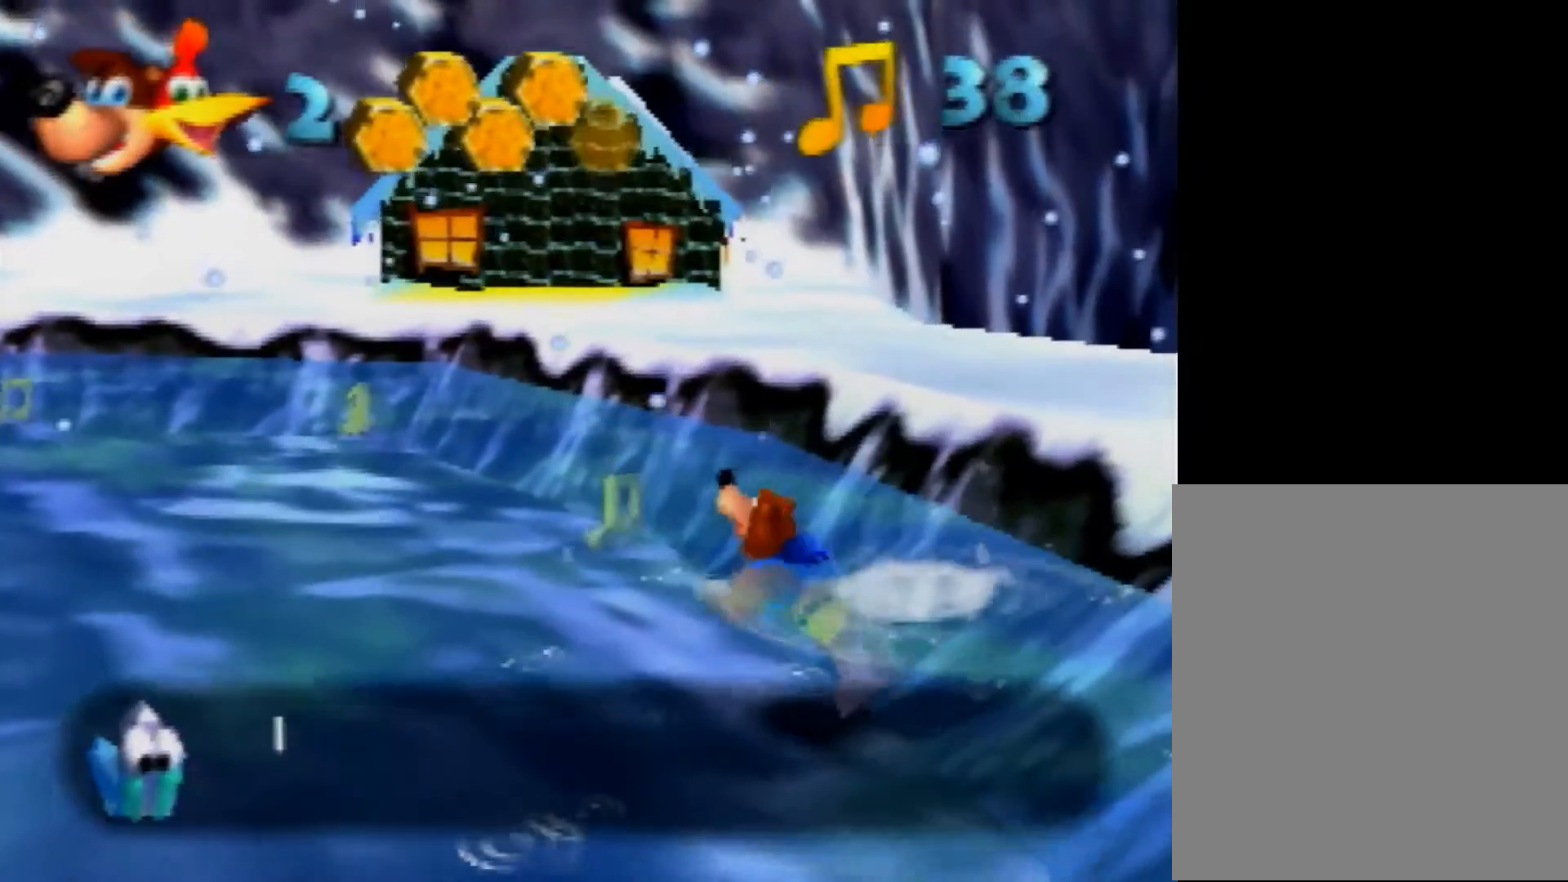
{"buttons": [], "left_stick": "up-left", "events": [[40, "A", "down"], [160, "A", "up"], [200, "A", "down"], [360, "A", "up"], [400, "left_stick", "up-left"]]}
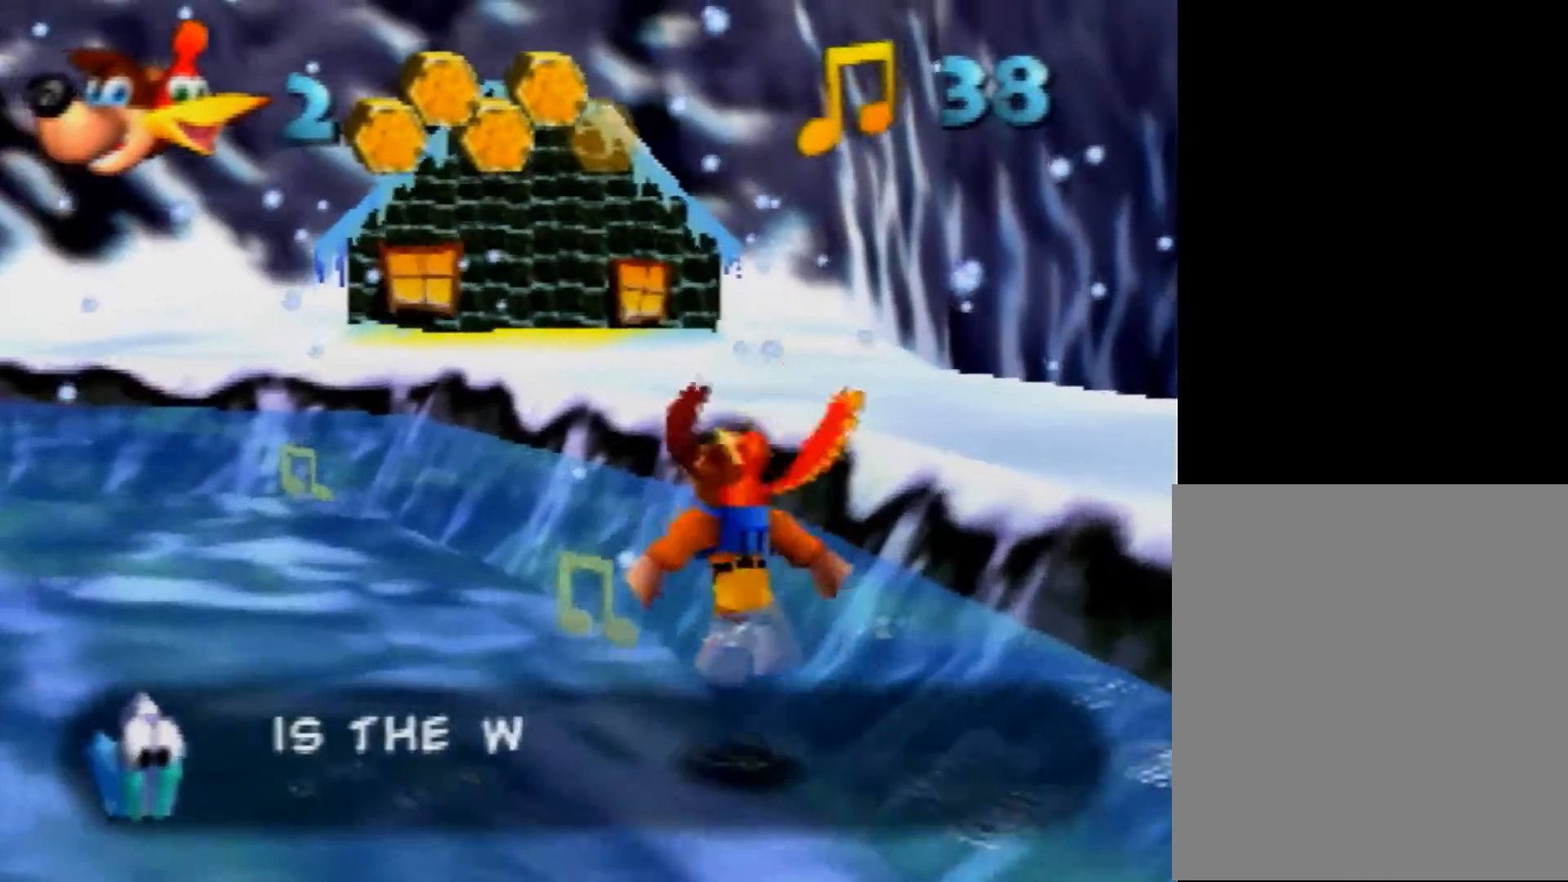
{"buttons": [], "left_stick": "up-right", "events": [[120, "left_stick", "left"], [160, "C_RIGHT", "down"], [240, "left_stick", "up-left"], [280, "C_RIGHT", "up"], [440, "left_stick", "center"], [520, "left_stick", "up-right"]]}
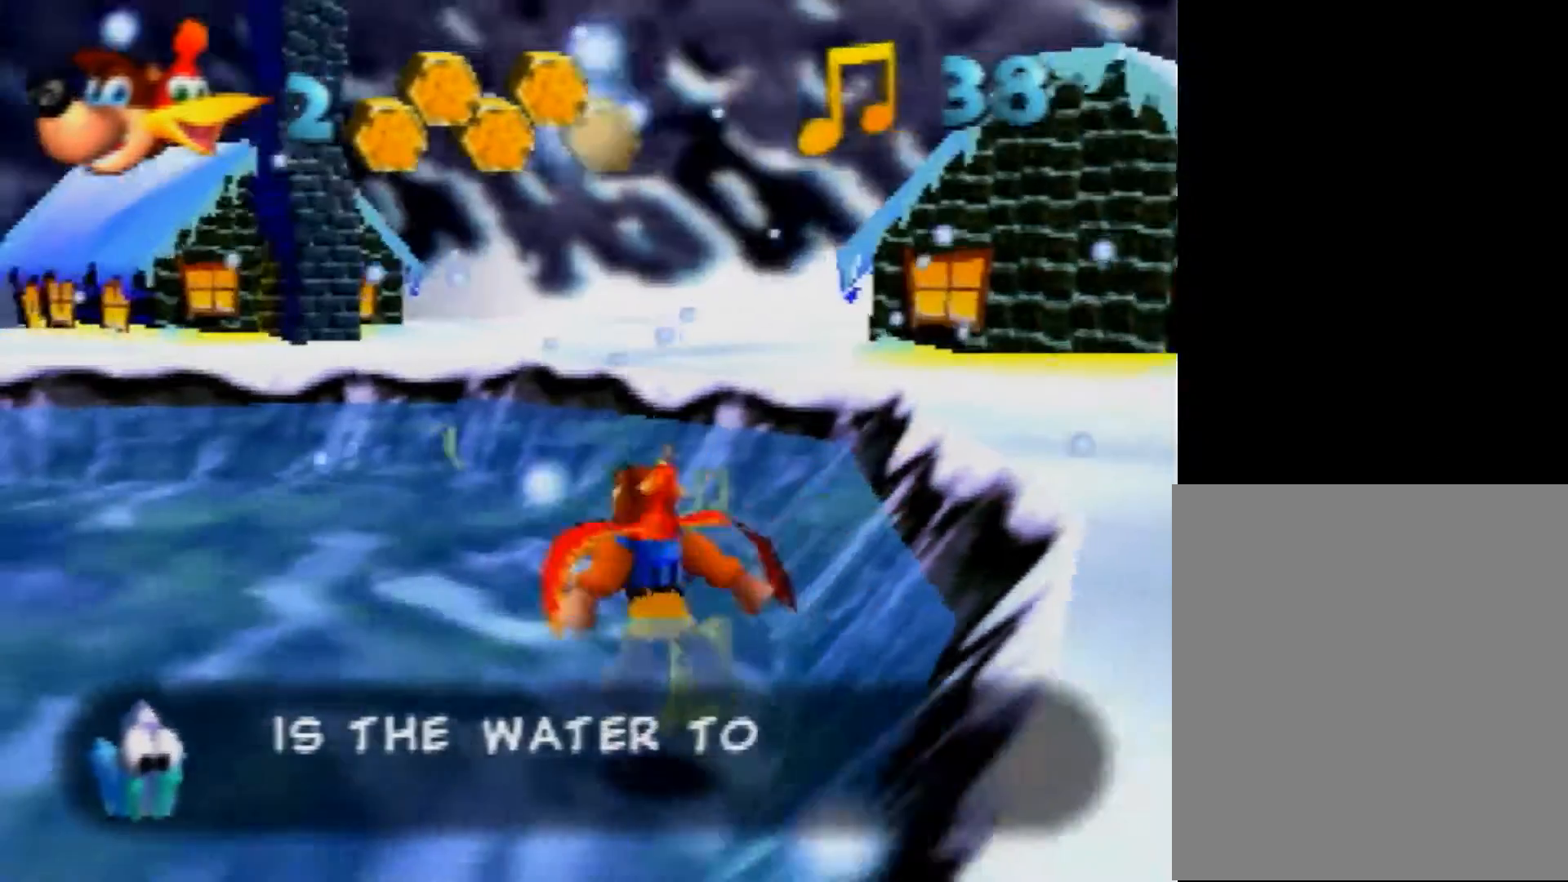
{"buttons": ["A"], "left_stick": "up", "events": [[240, "left_stick", "up"], [320, "A", "down"]]}
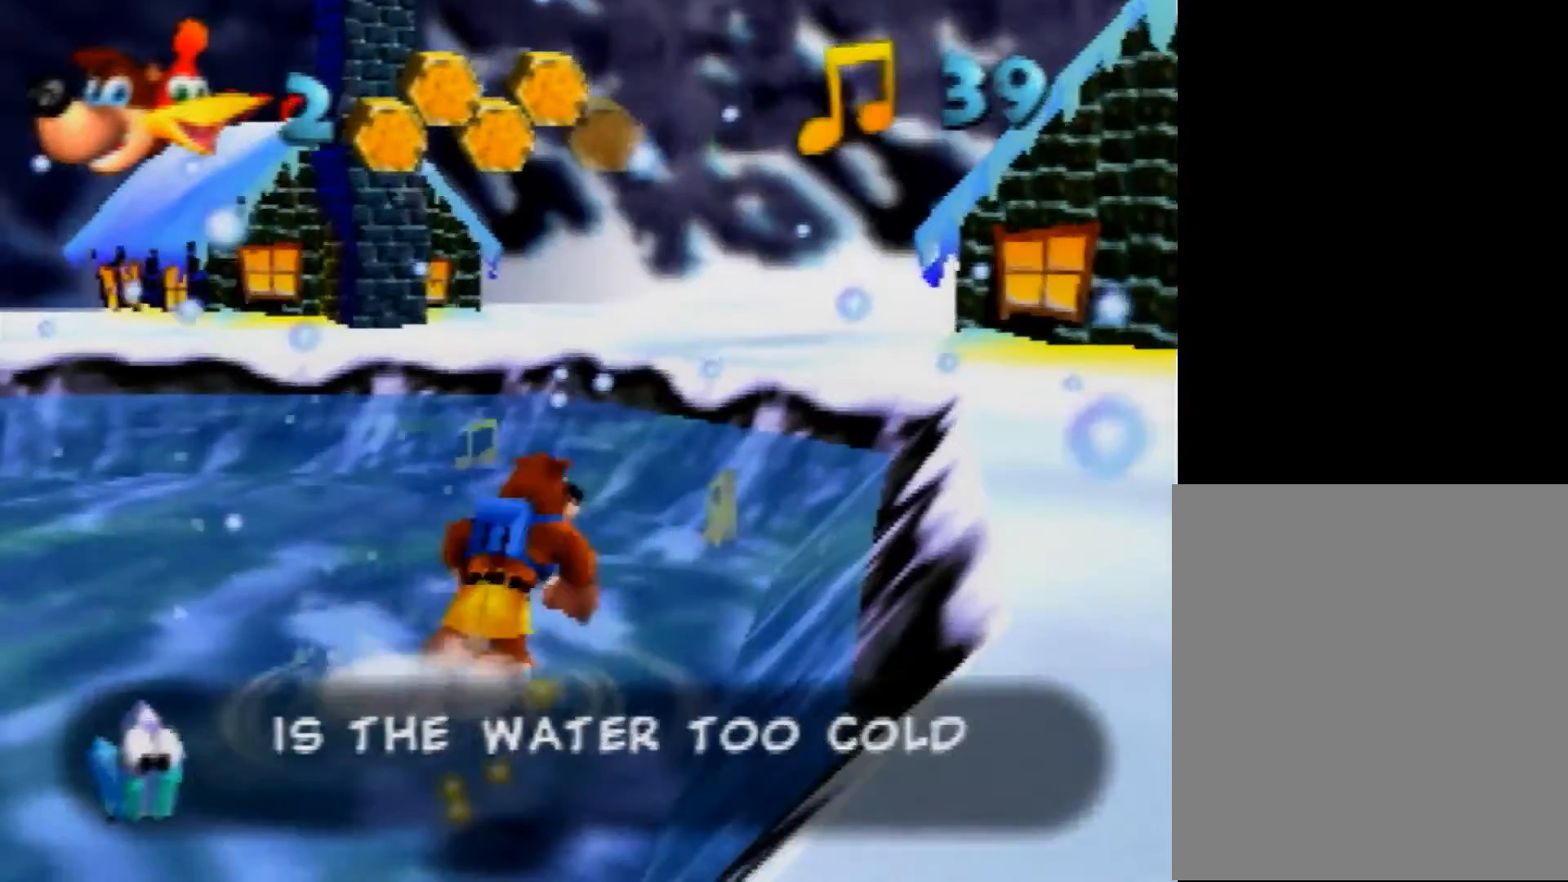
{"buttons": ["A"], "left_stick": "up", "events": [[40, "A", "up"], [120, "A", "down"]]}
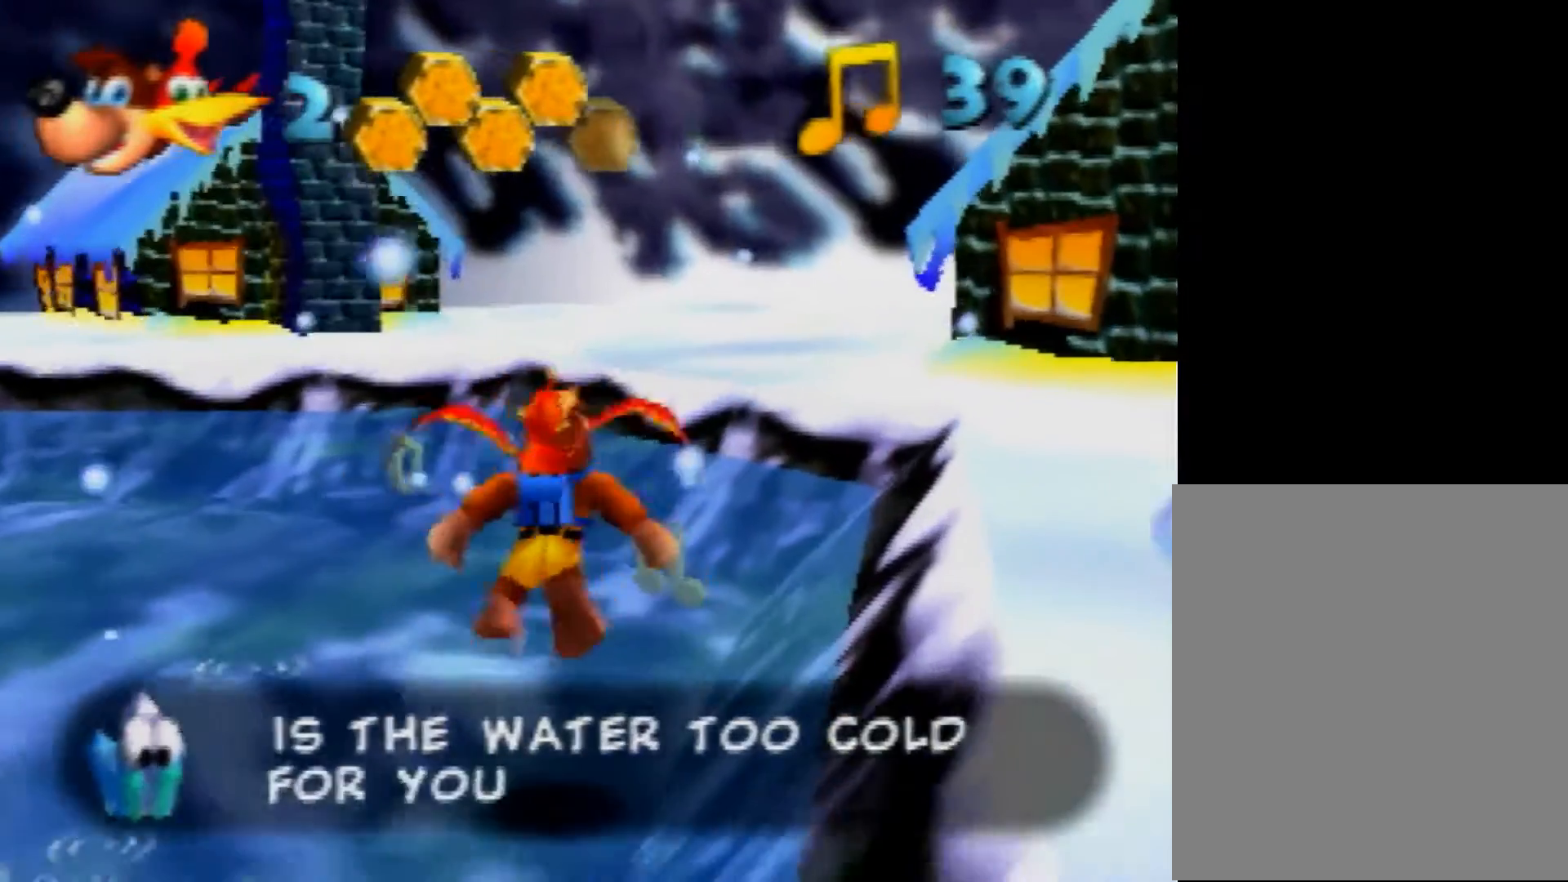
{"buttons": [], "left_stick": "up", "events": [[440, "A", "up"]]}
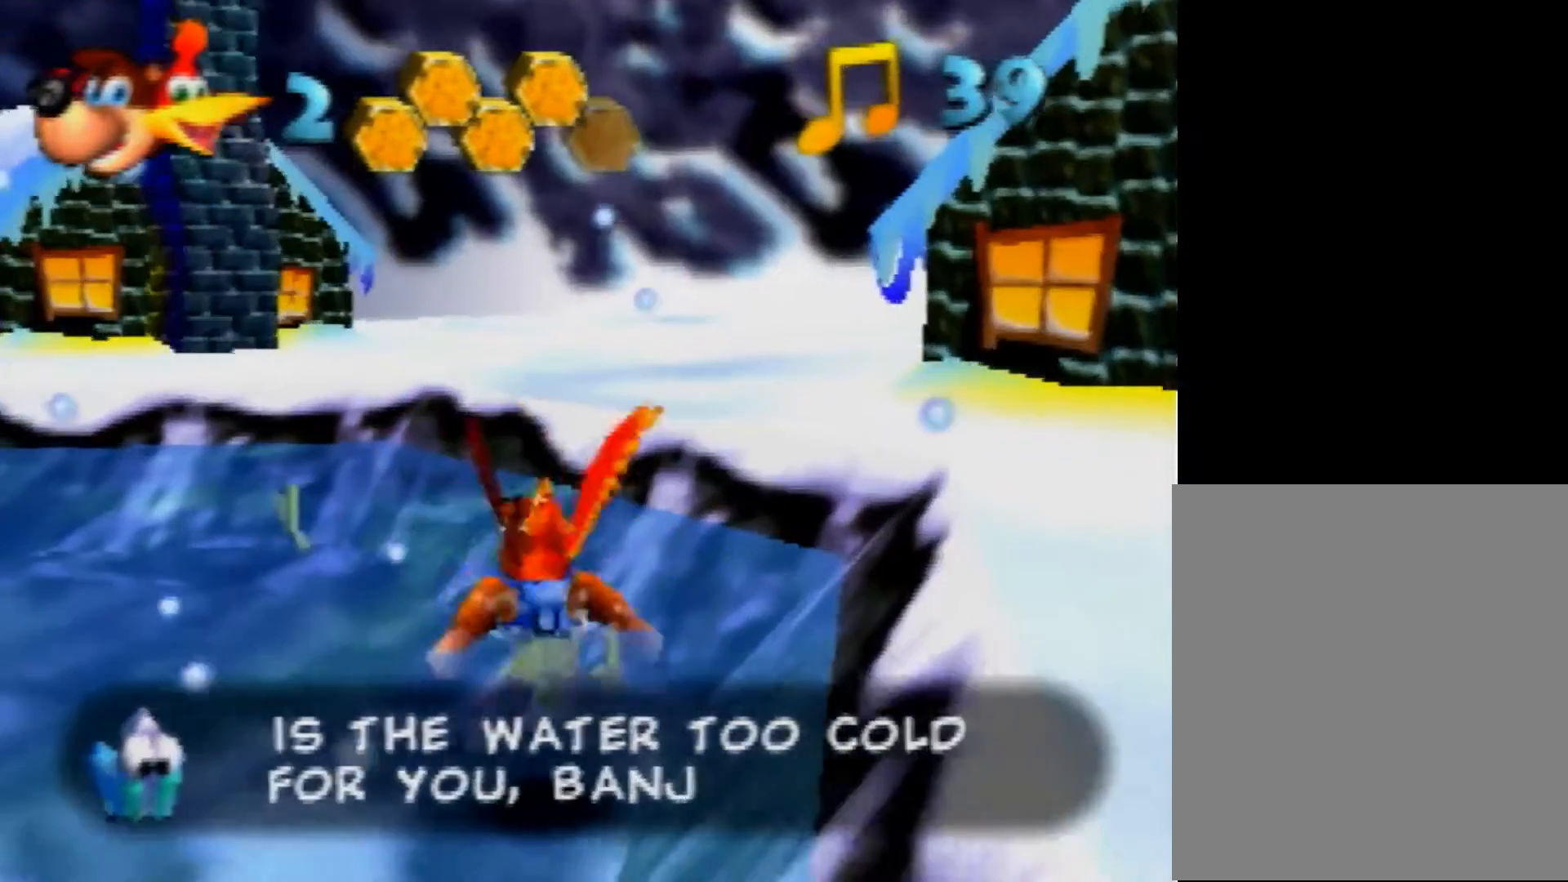
{"buttons": ["A"], "left_stick": "up-left", "events": [[440, "A", "down"], [520, "left_stick", "up-left"]]}
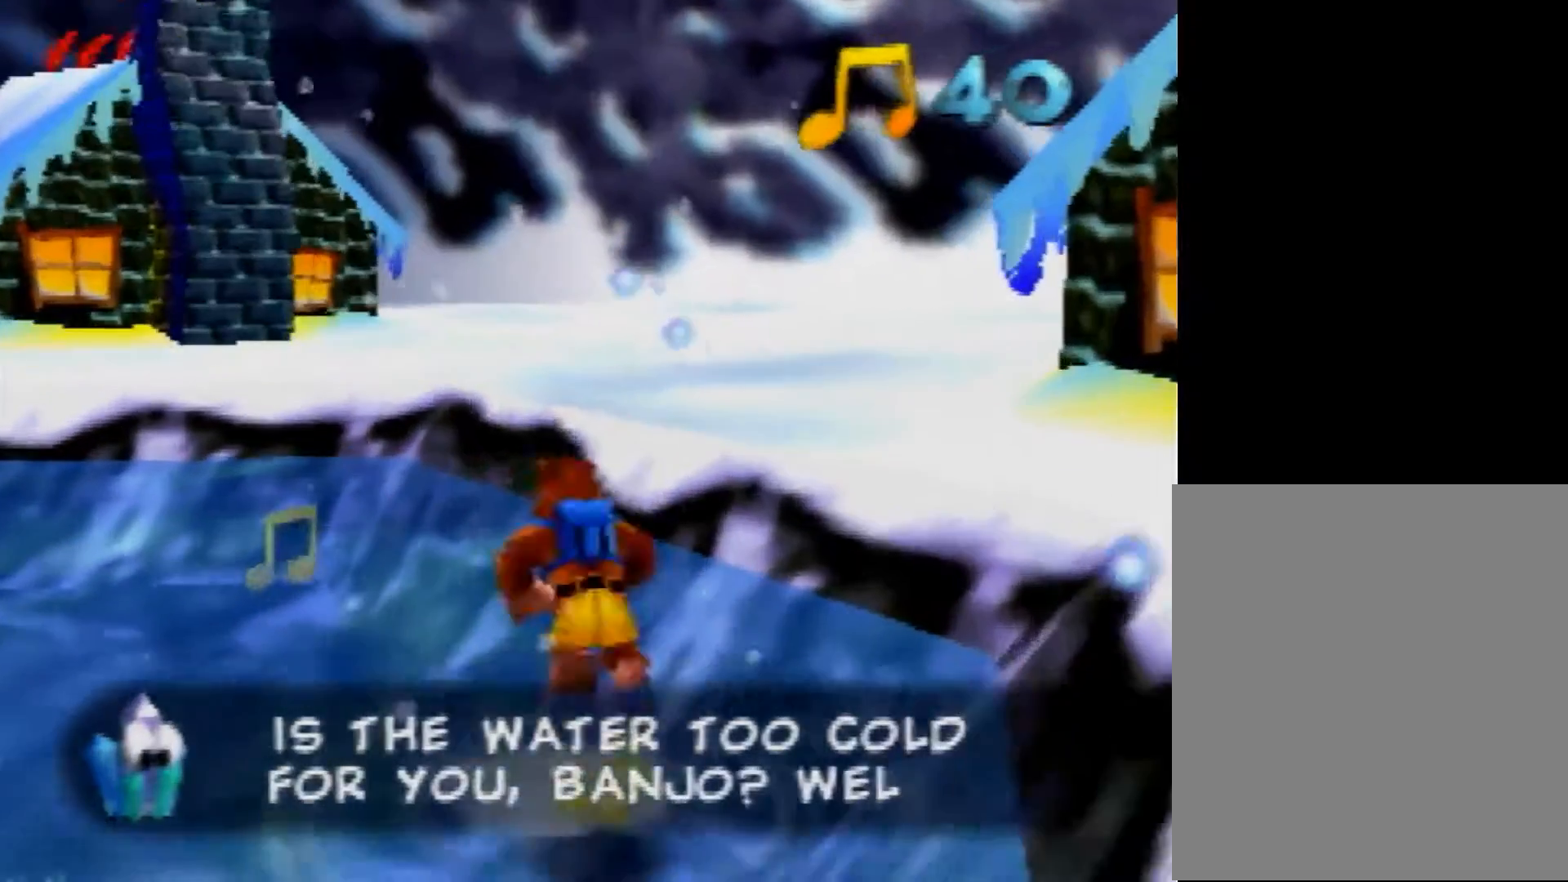
{"buttons": [], "left_stick": "up-left", "events": [[120, "A", "up"], [200, "A", "down"], [400, "A", "up"]]}
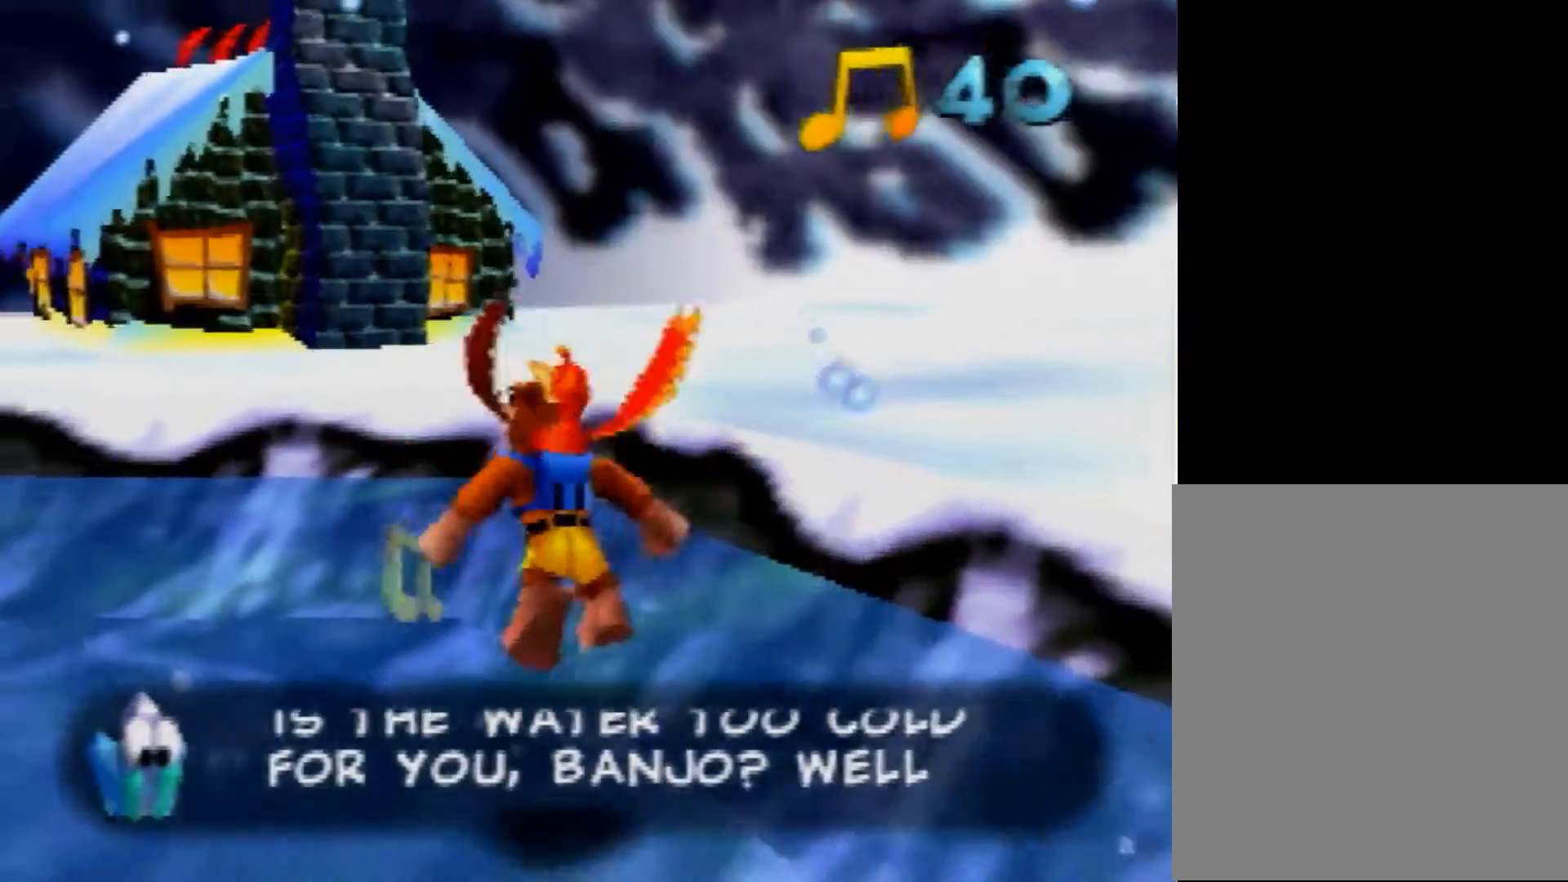
{"buttons": [], "left_stick": "up-left", "events": [[160, "left_stick", "up-right"], [480, "left_stick", "up-left"]]}